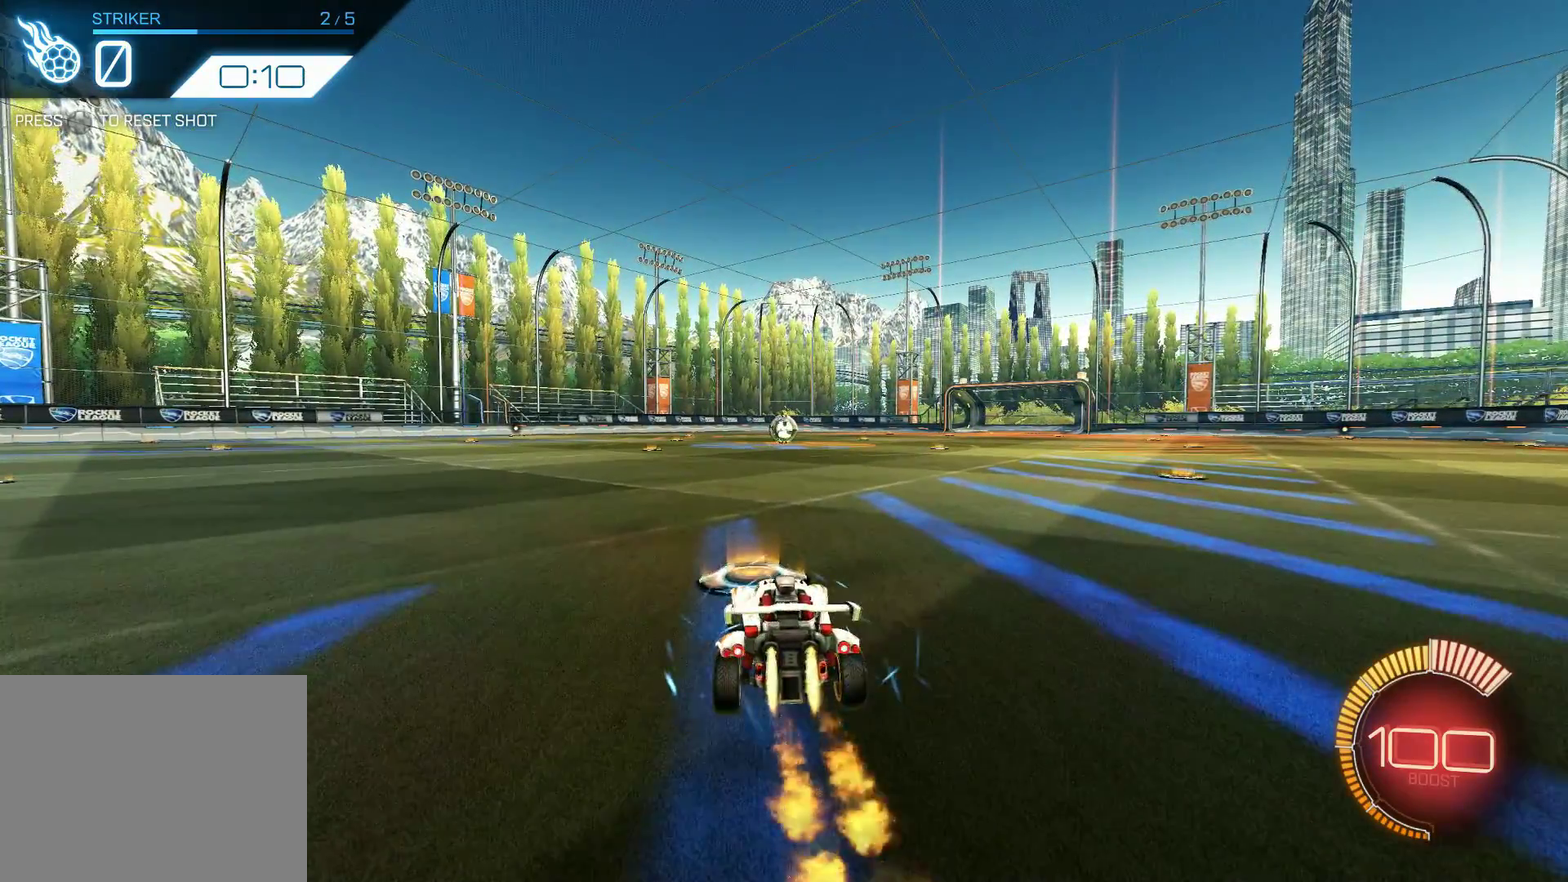
Gameplay with a controller (PlayStation layout); each line is a JSON object with the inputs held at the frame after it (dt_ms = milliseconds from this image to that frame). "events" lists button and stick changes between this image and that frame as [ms after this image, input, new state], when the widget could be followed in between. Not read: L1 R3 right_stick.
{"dt_ms": 500, "buttons": ["CROSS", "R1", "R2"], "left_stick": "right", "events": [[67, "CROSS", "down"]]}
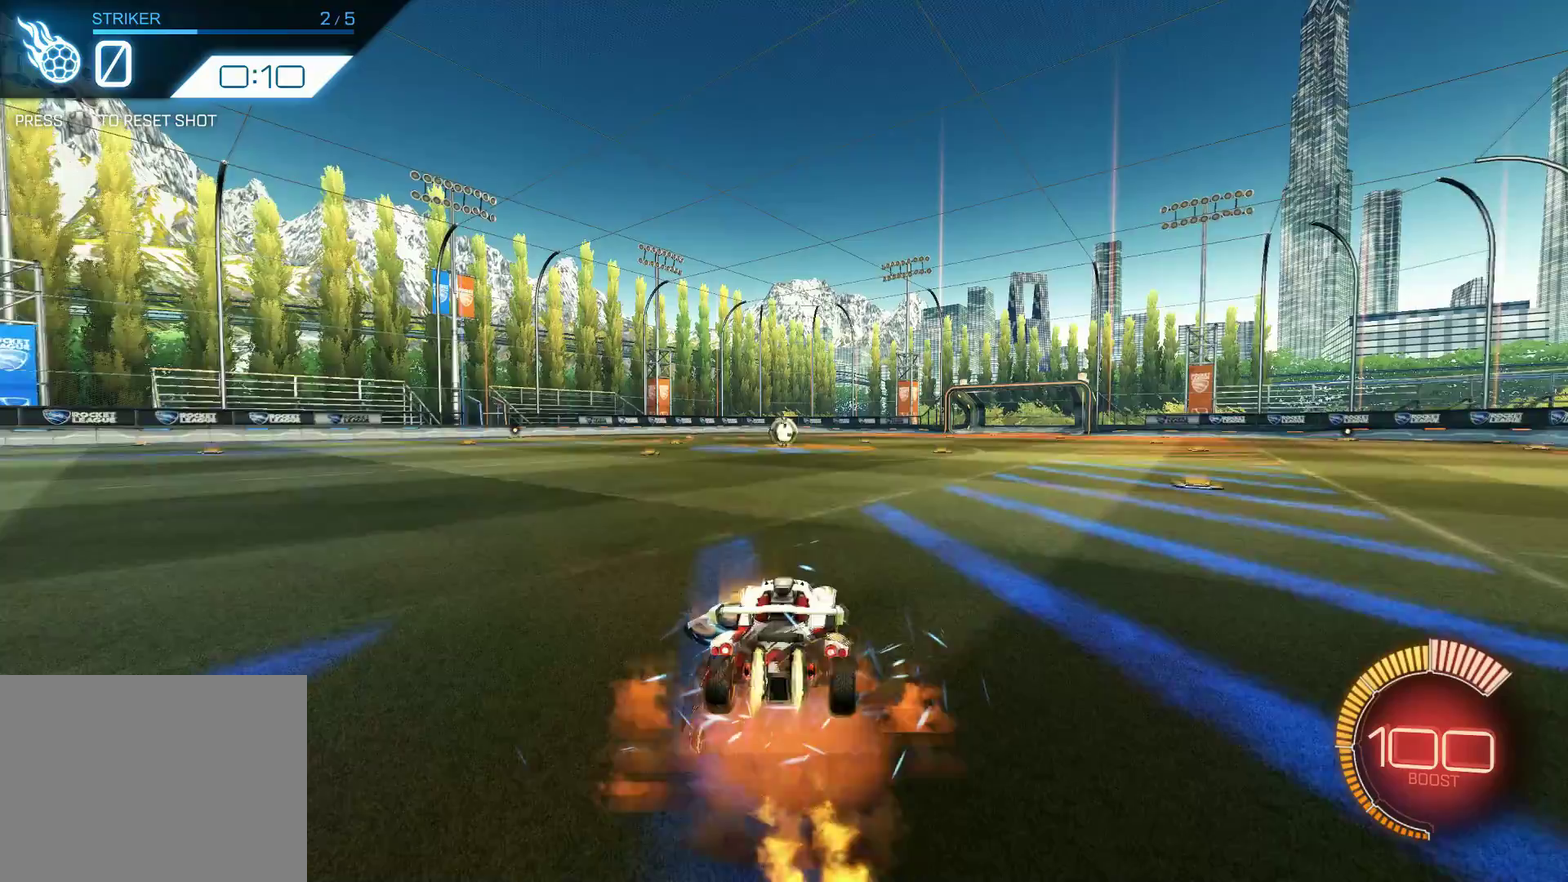
{"dt_ms": 500, "buttons": ["CROSS", "R1", "R2"], "left_stick": "up-right", "events": [[217, "left_stick", "up-right"]]}
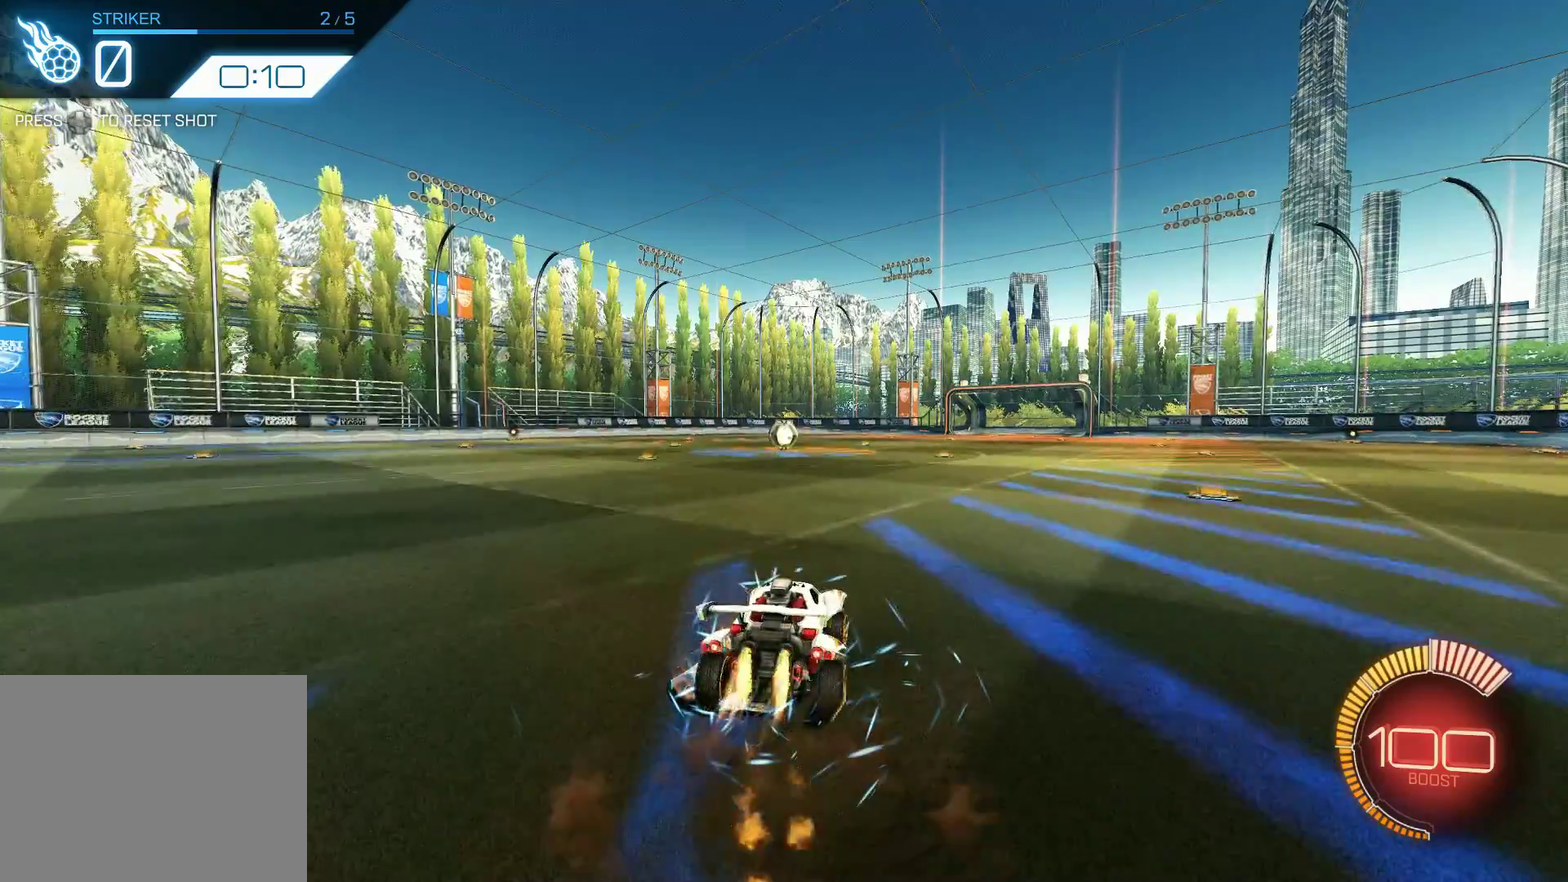
{"dt_ms": 500, "buttons": ["R1", "R2"], "left_stick": "up-left", "events": [[67, "left_stick", "up"], [167, "CROSS", "up"], [184, "left_stick", "up-left"]]}
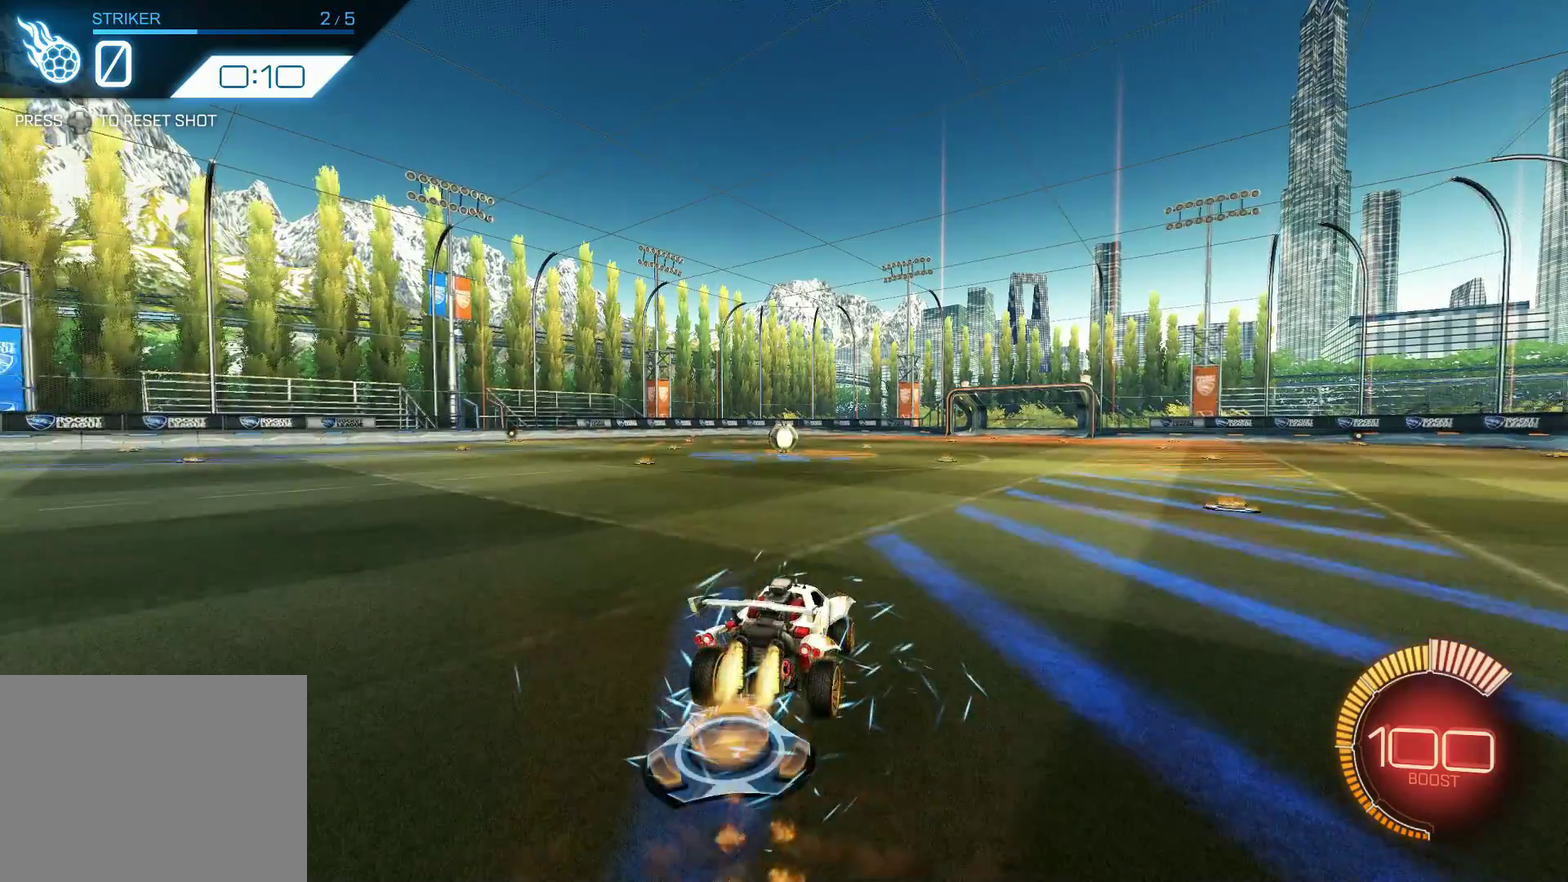
{"dt_ms": 600, "buttons": ["CROSS", "R1", "R2"], "left_stick": "left", "events": [[34, "left_stick", "left"], [550, "CROSS", "down"]]}
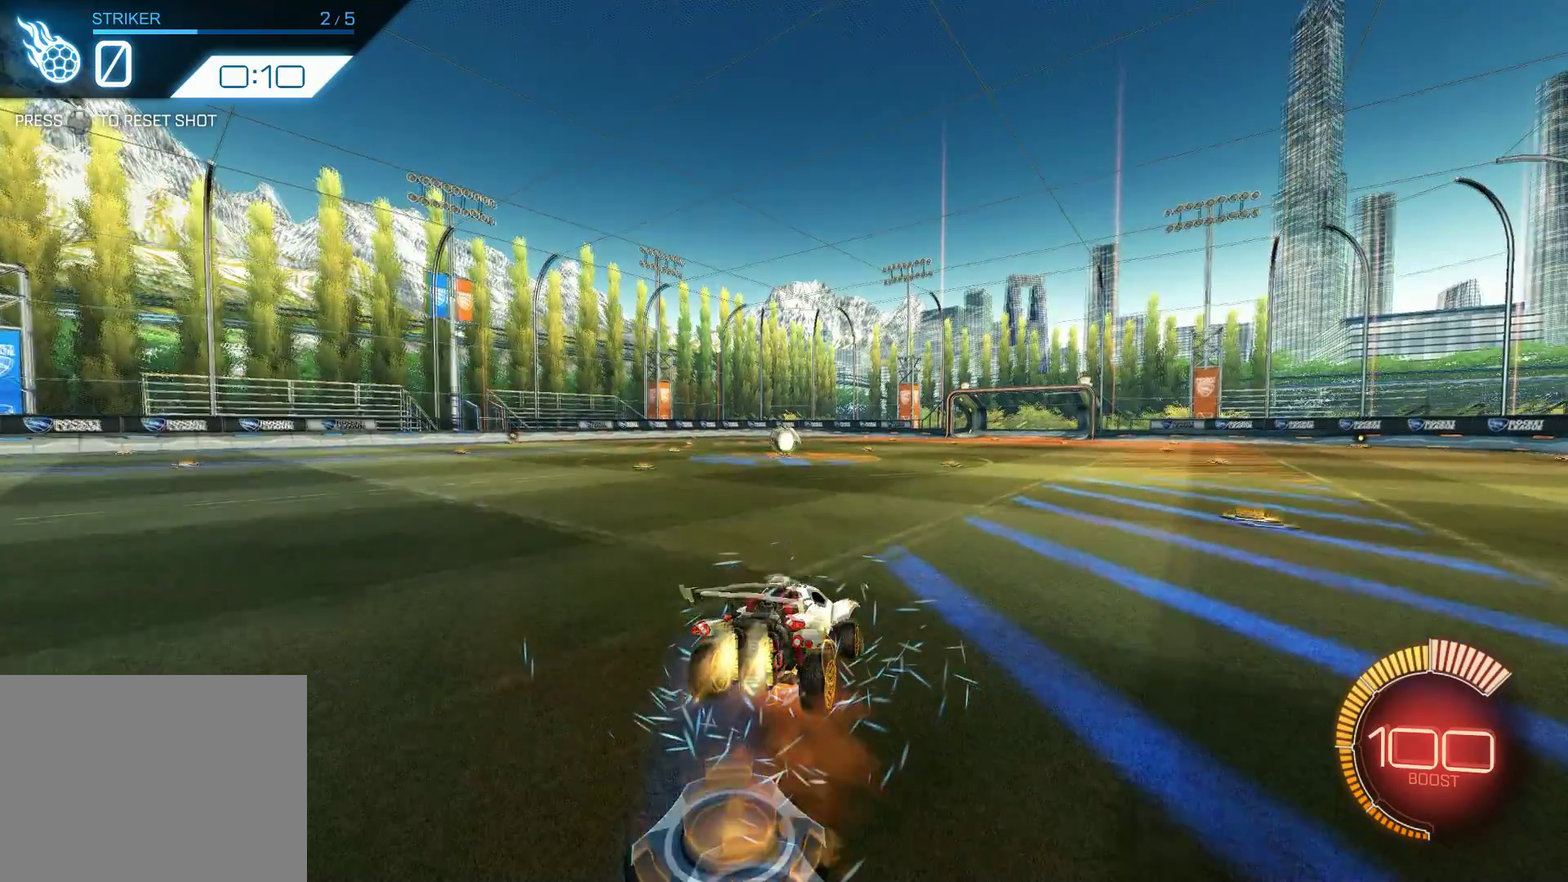
{"dt_ms": 400, "buttons": ["CROSS", "R1", "R2"], "left_stick": "left", "events": []}
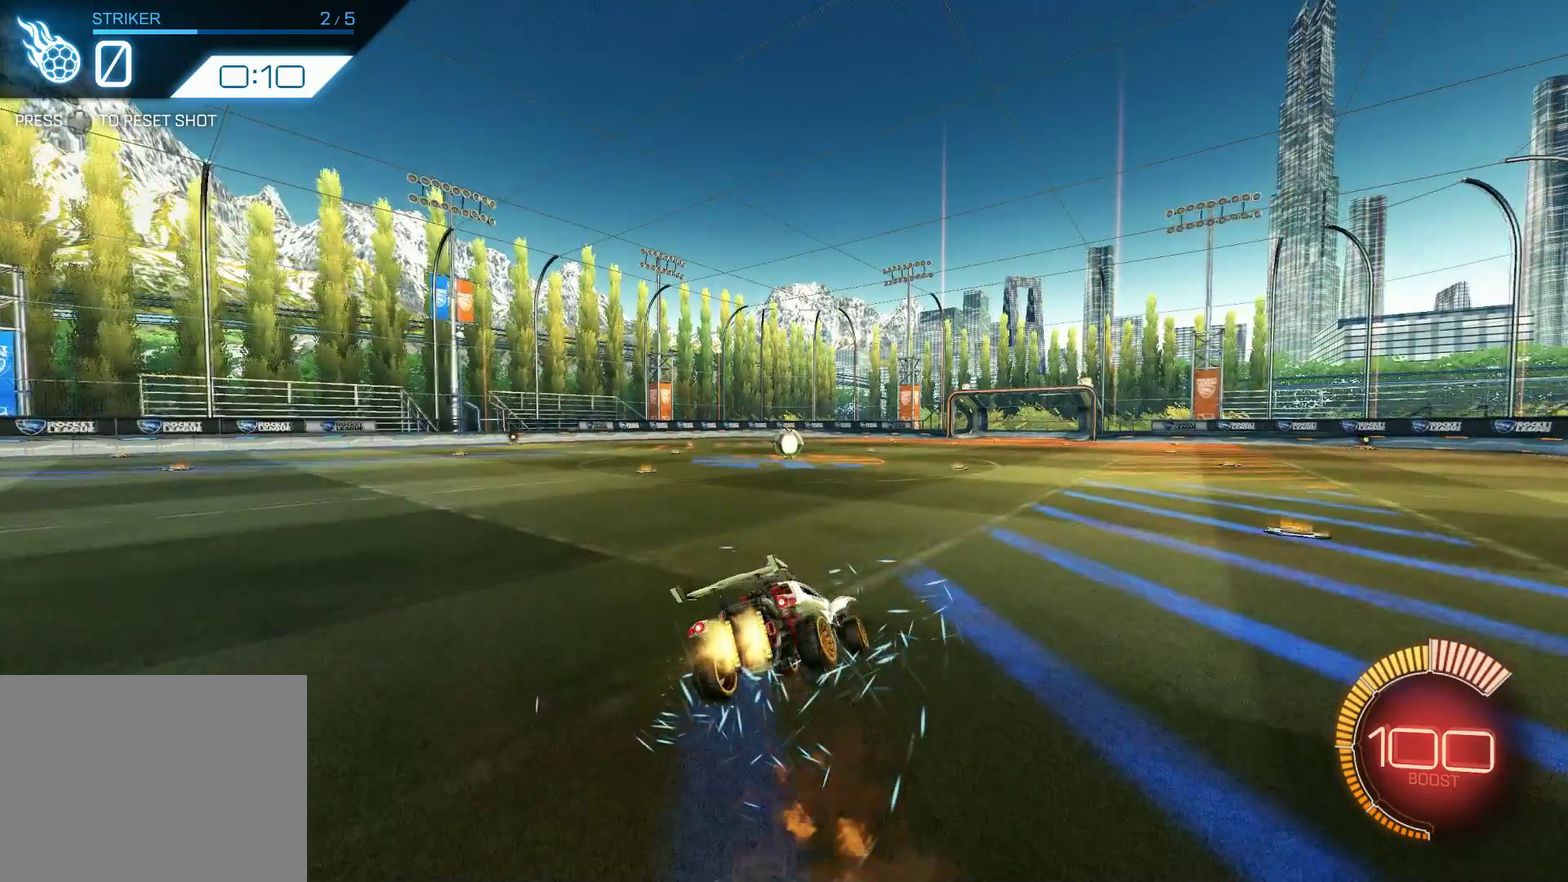
{"dt_ms": 500, "buttons": ["CROSS", "R1", "R2"], "left_stick": "left", "events": []}
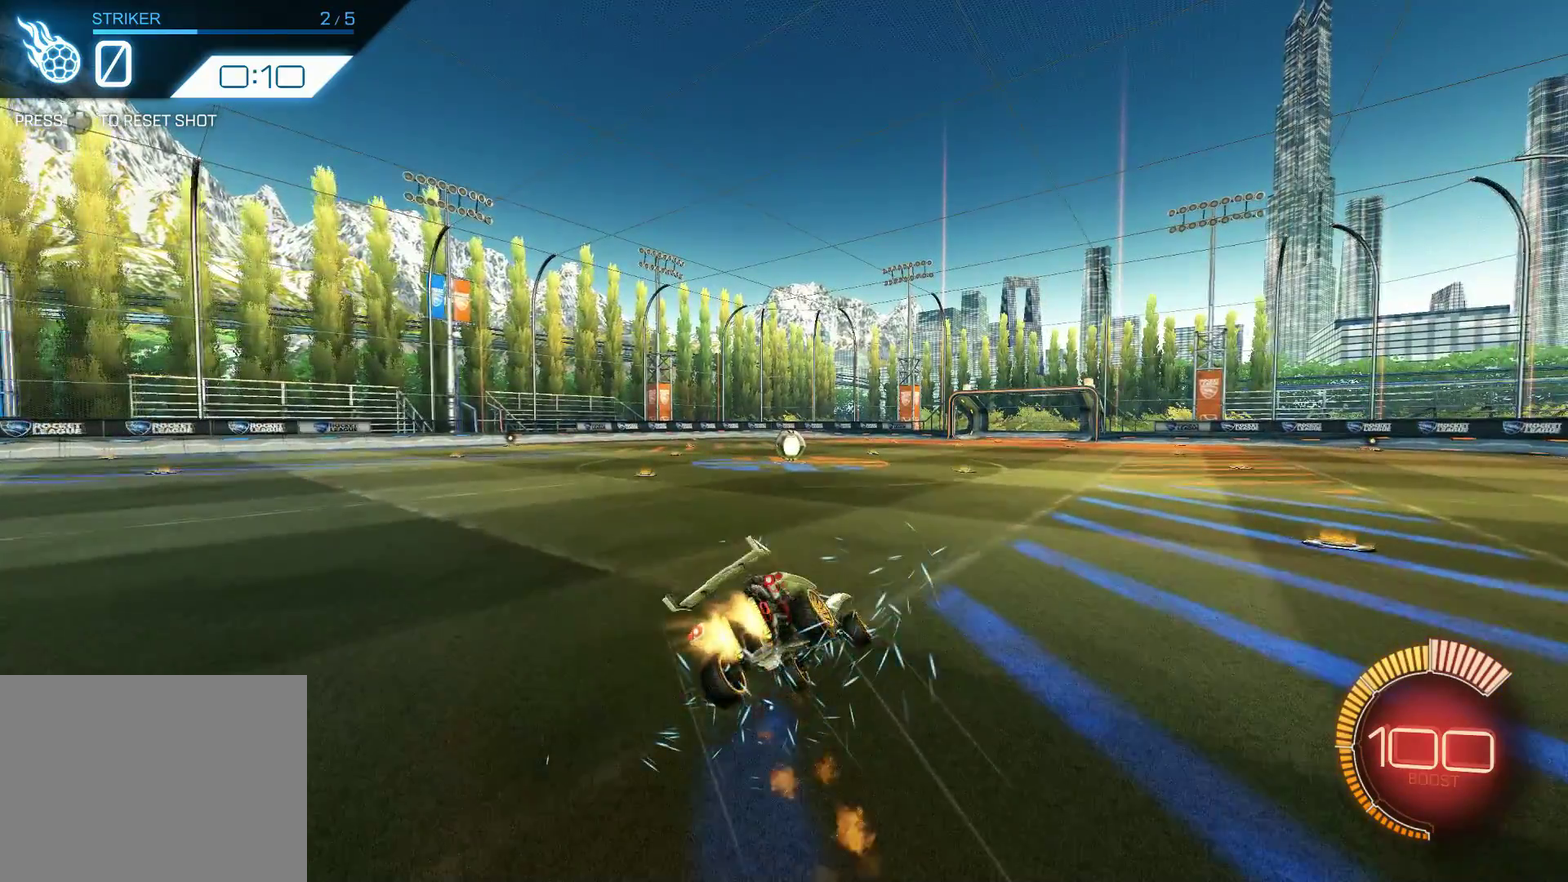
{"dt_ms": 500, "buttons": ["CROSS", "R1", "R2"], "left_stick": "up-left", "events": [[467, "left_stick", "up-left"]]}
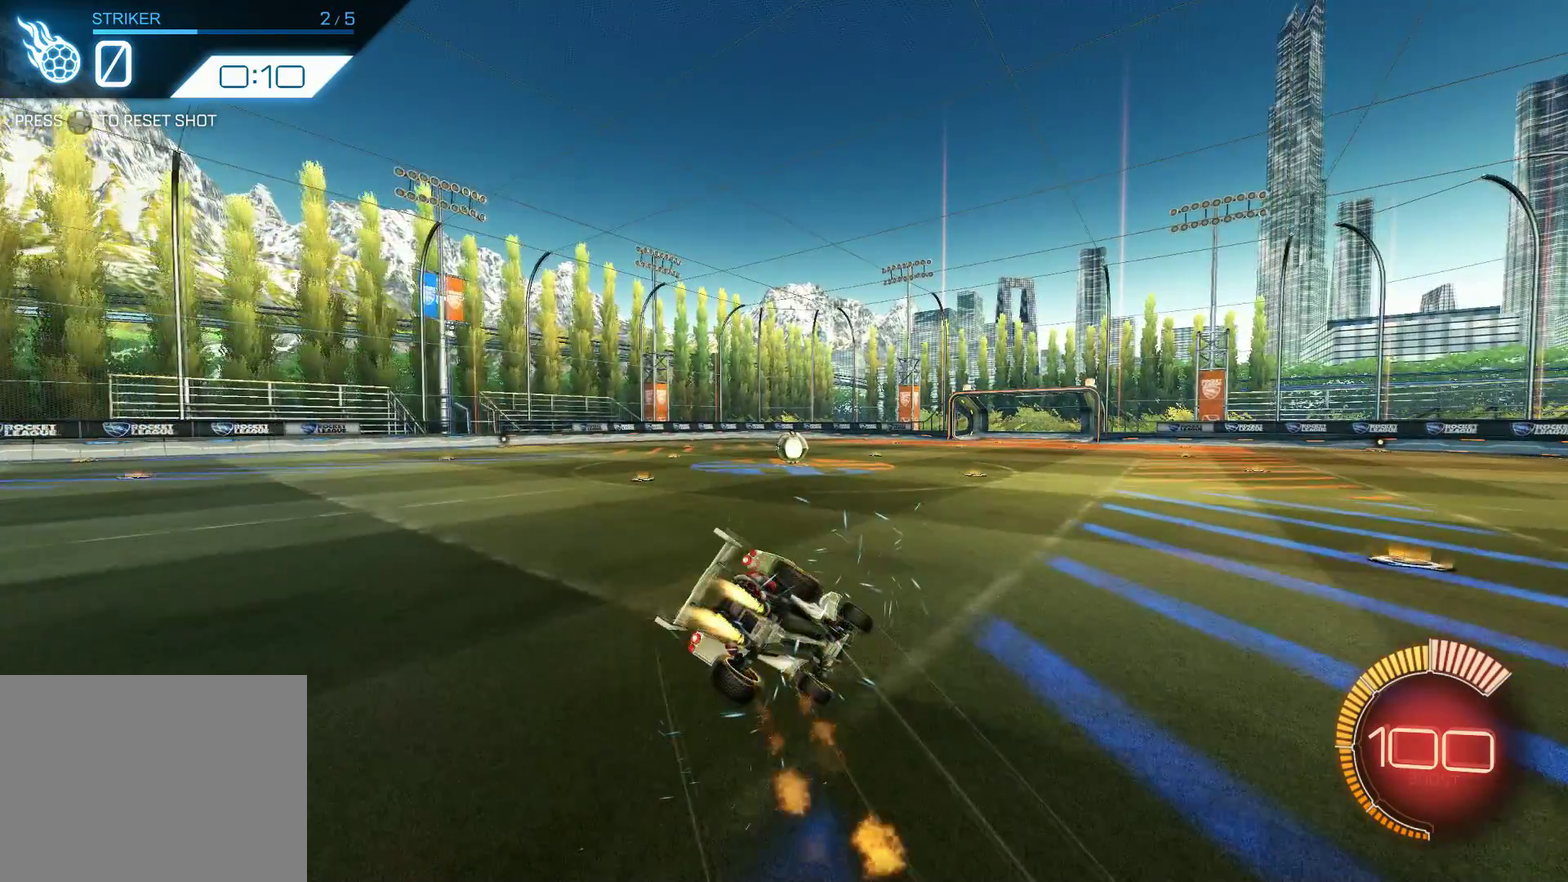
{"dt_ms": 500, "buttons": ["R1", "R2"], "left_stick": "center", "events": [[284, "left_stick", "center"], [334, "CROSS", "up"]]}
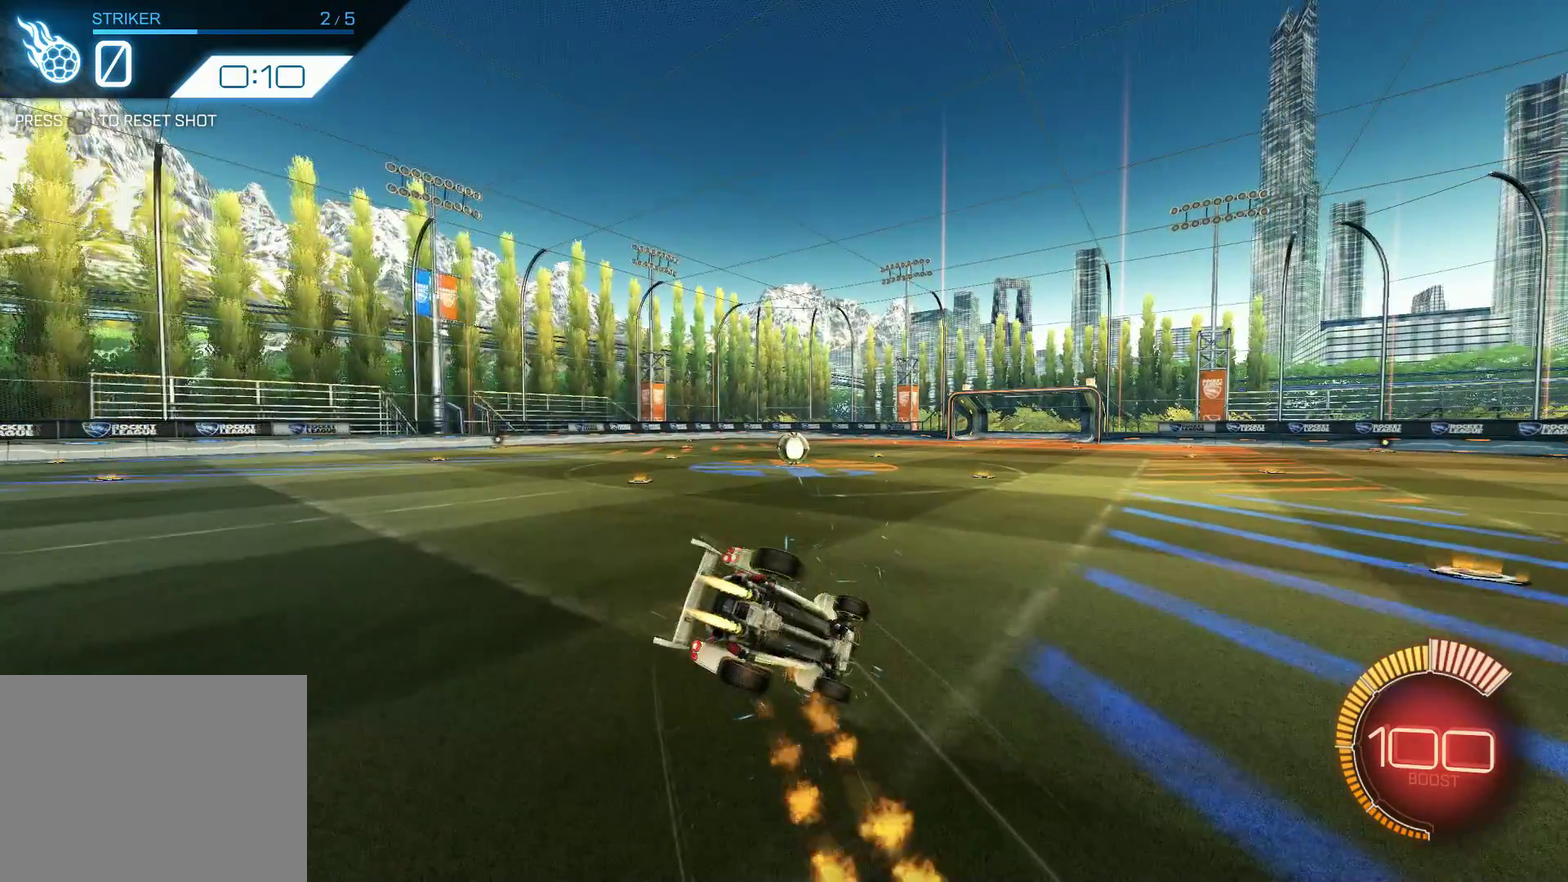
{"dt_ms": 500, "buttons": ["R1", "R2"], "left_stick": "center", "events": []}
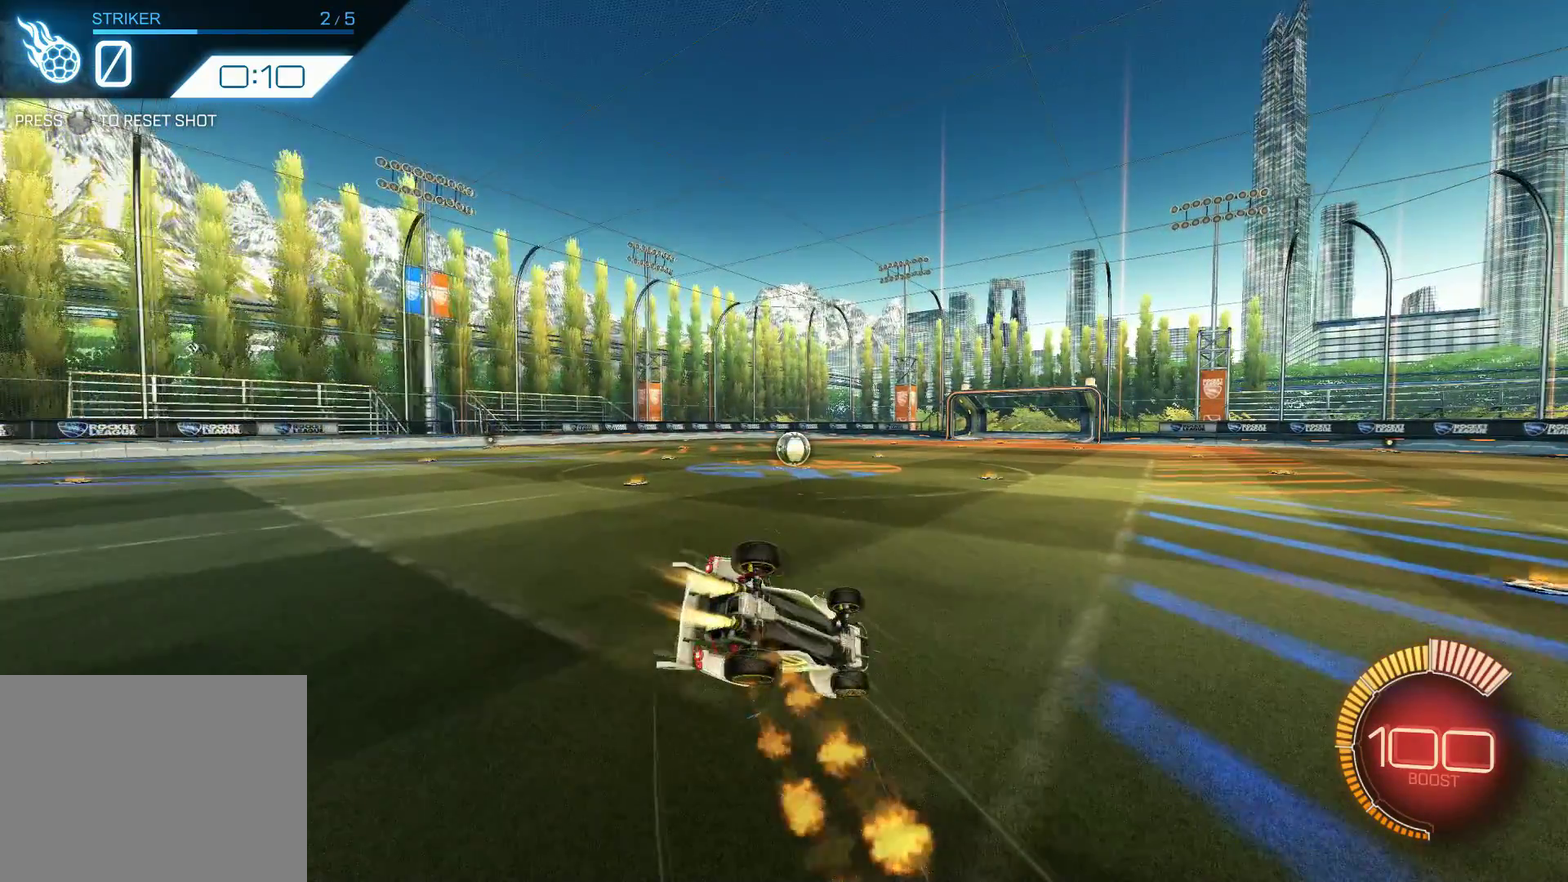
{"dt_ms": 500, "buttons": ["R1", "R2"], "left_stick": "center", "events": []}
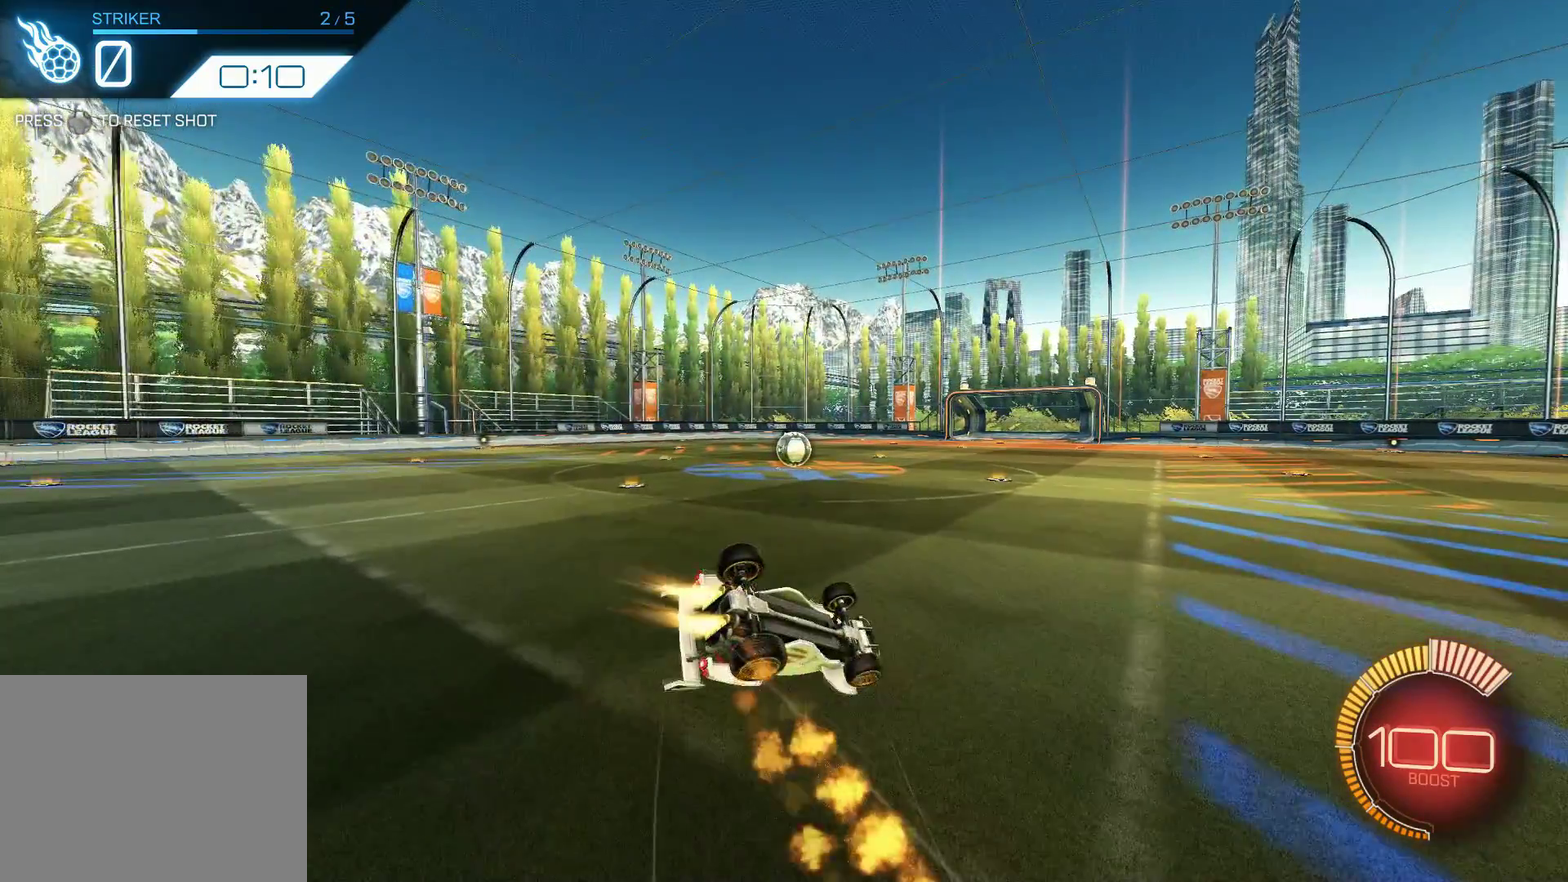
{"dt_ms": 500, "buttons": ["R1", "R2"], "left_stick": "center", "events": []}
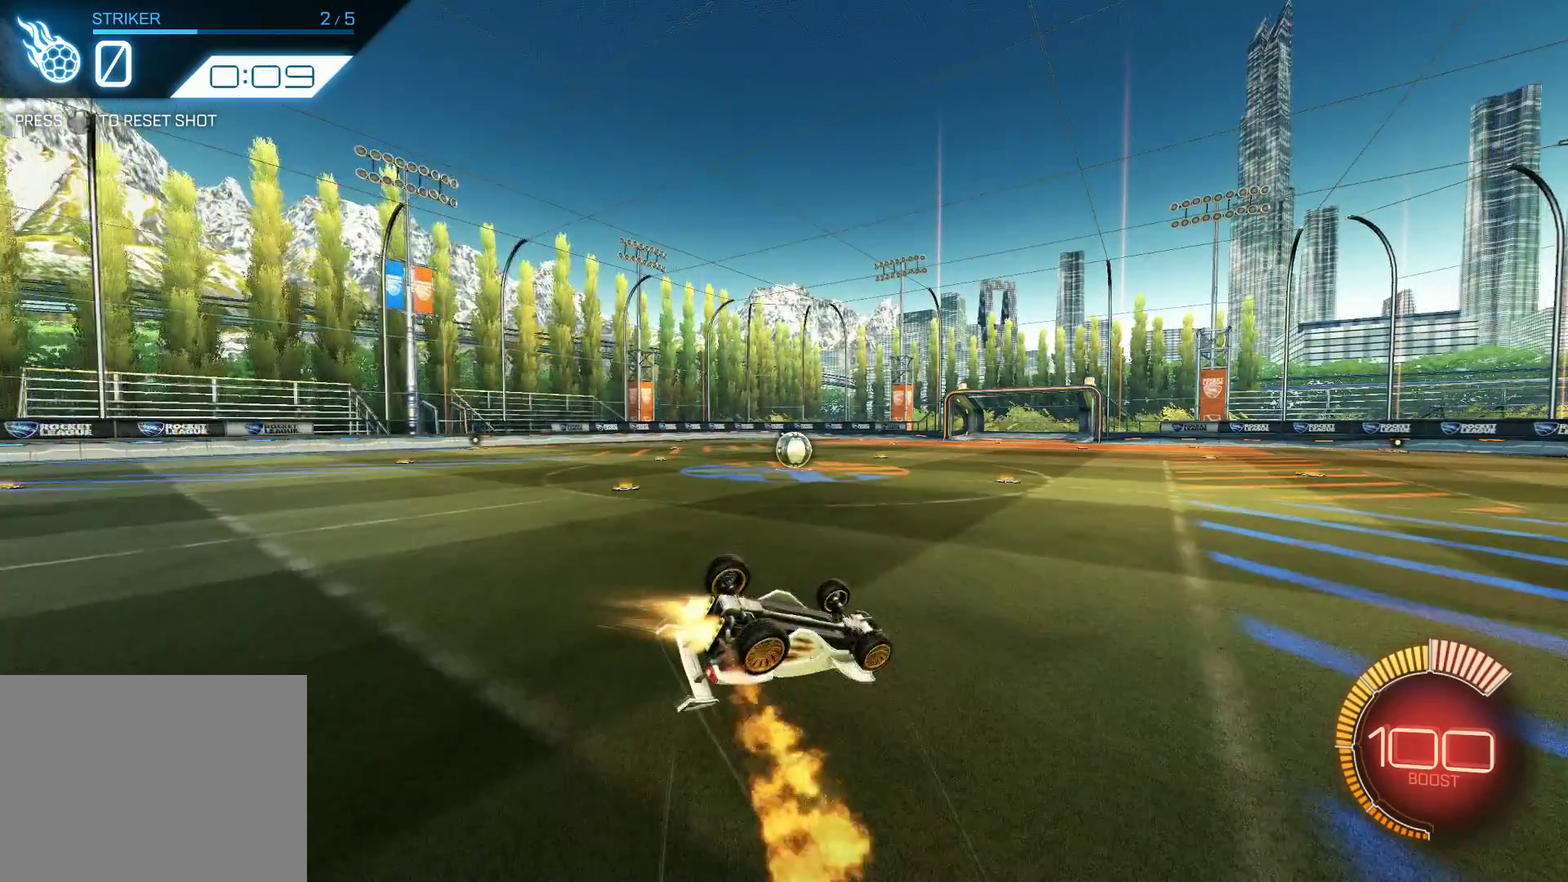
{"dt_ms": 500, "buttons": ["R1", "R2"], "left_stick": "center", "events": []}
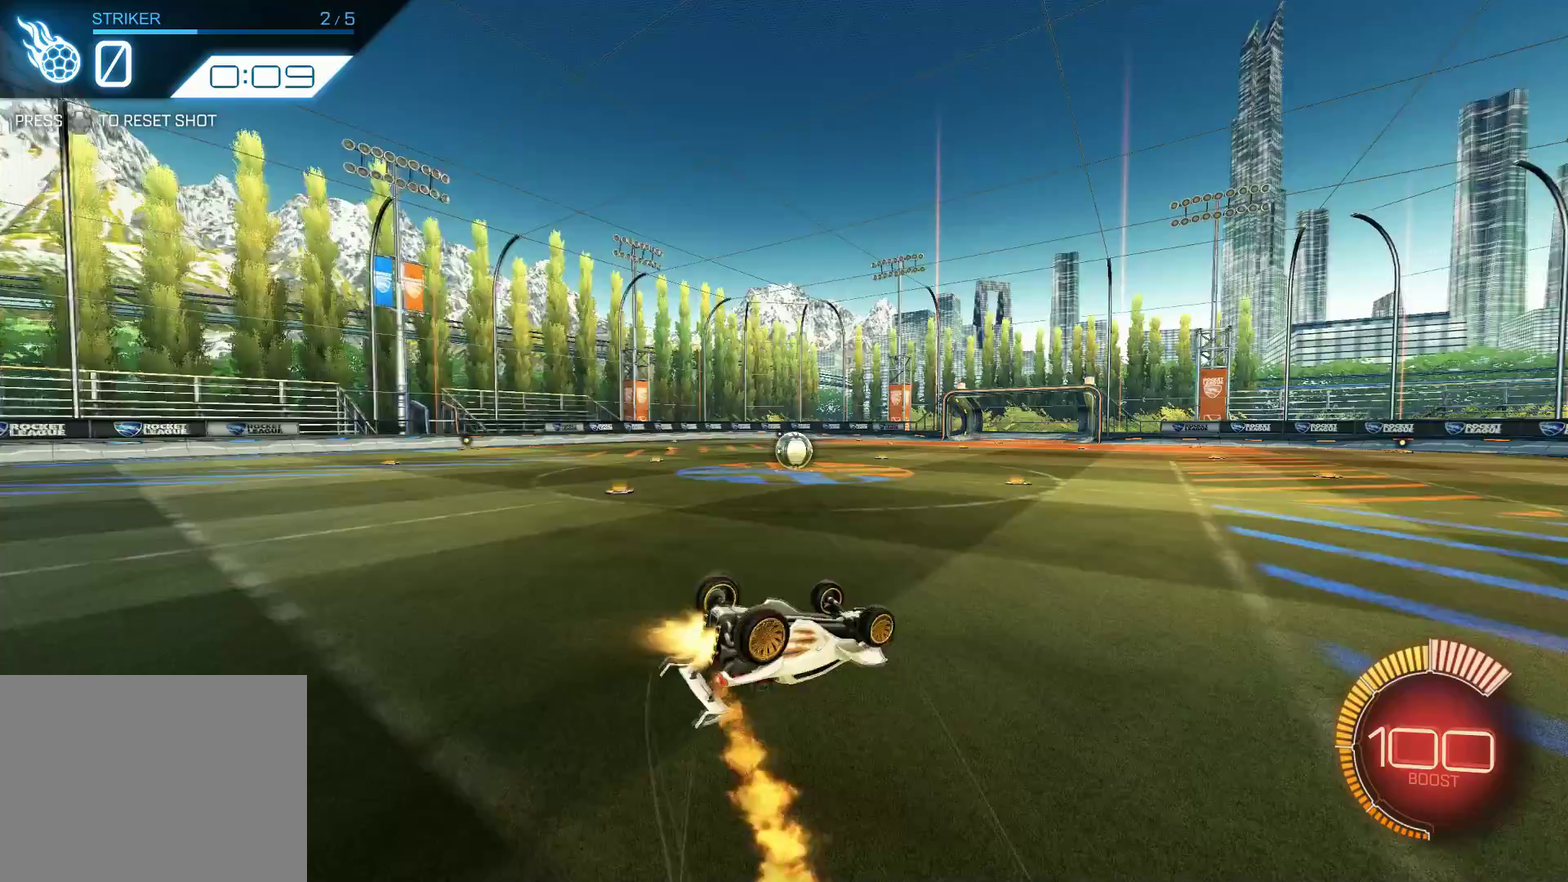
{"dt_ms": 400, "buttons": ["R1", "R2"], "left_stick": "center", "events": []}
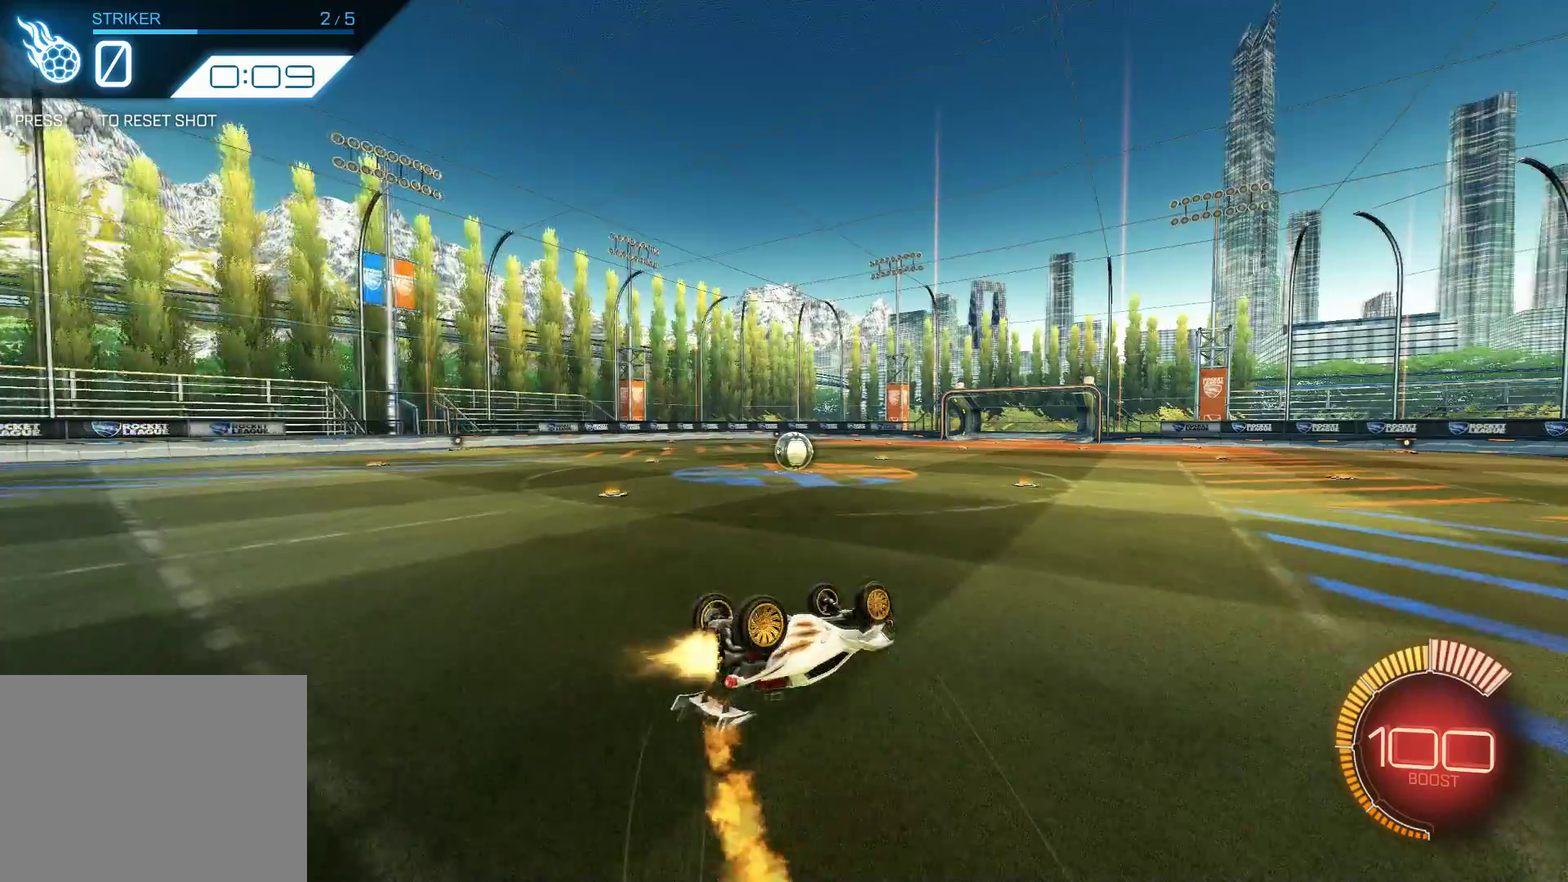
{"dt_ms": 600, "buttons": ["R1", "R2"], "left_stick": "left", "events": [[67, "left_stick", "left"]]}
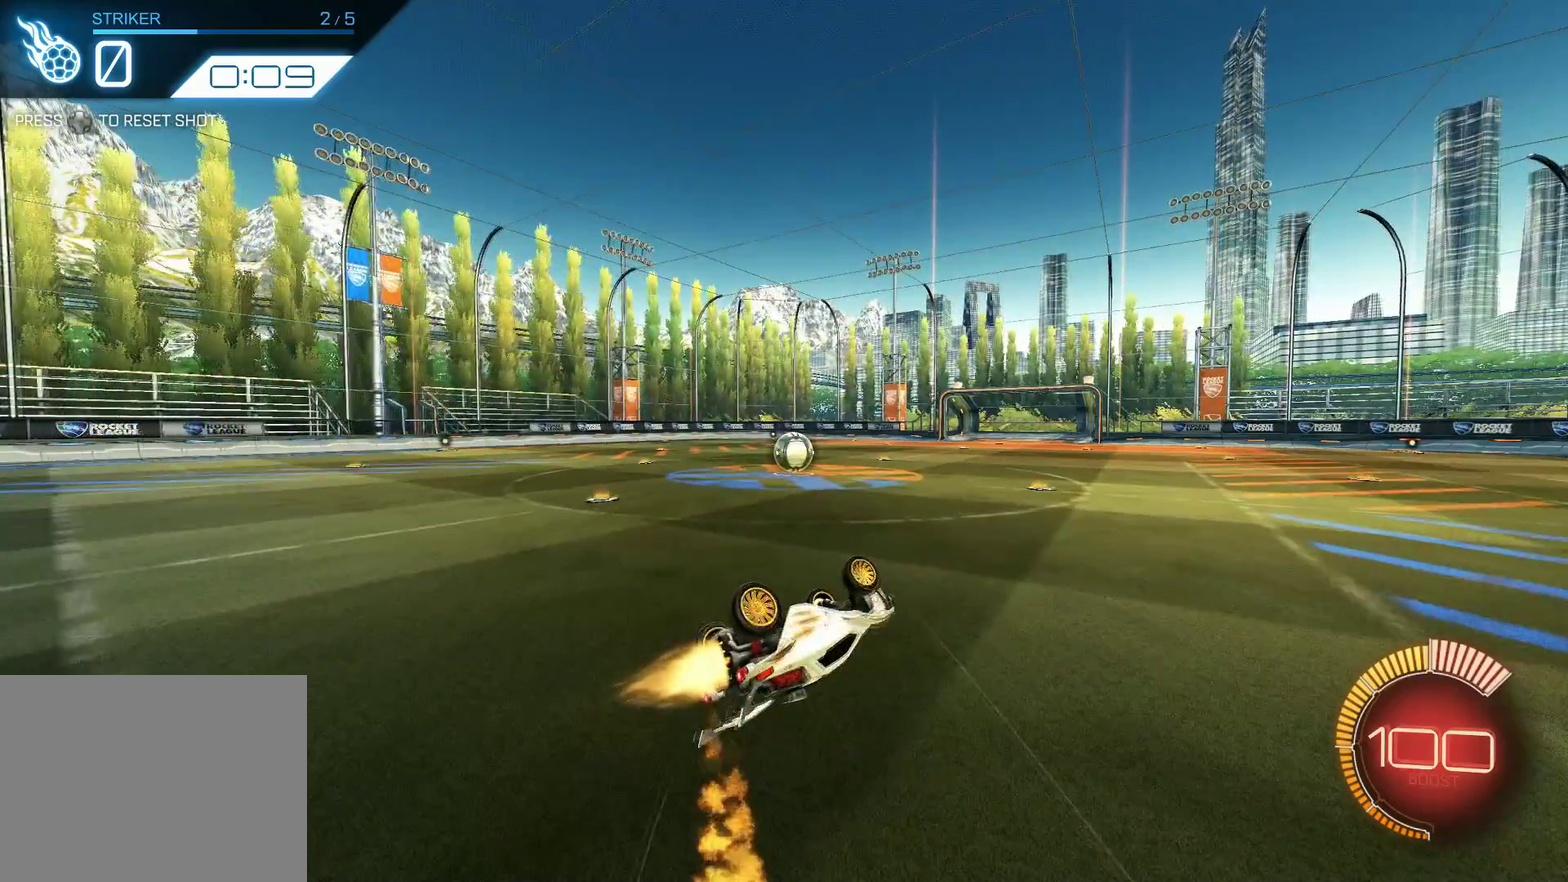
{"dt_ms": 500, "buttons": ["R1", "R2"], "left_stick": "center", "events": [[117, "left_stick", "center"]]}
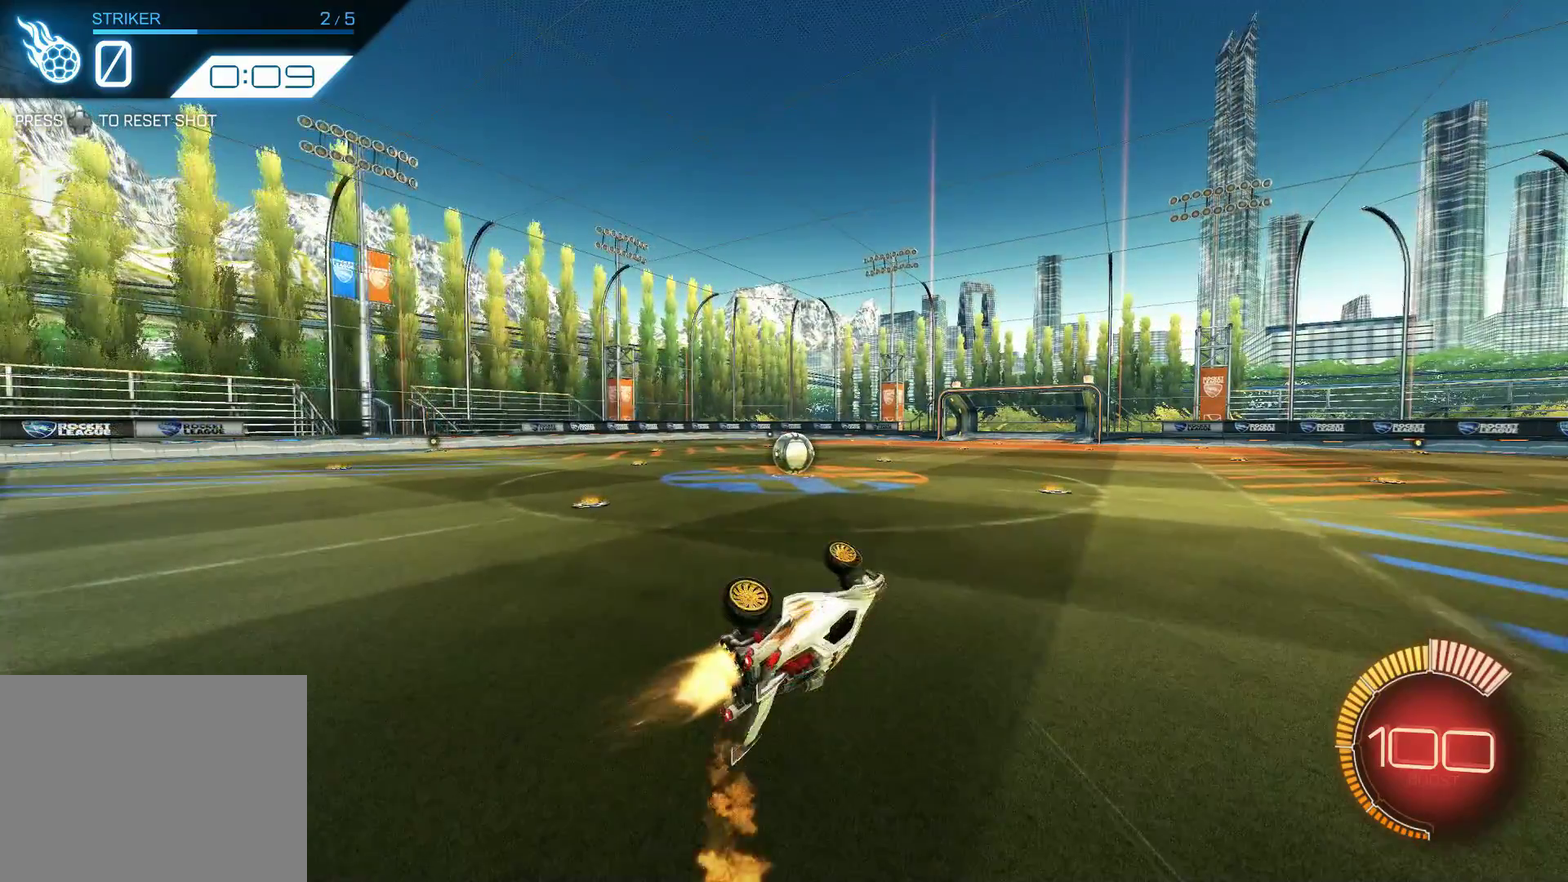
{"dt_ms": 500, "buttons": ["R1", "R2"], "left_stick": "center", "events": []}
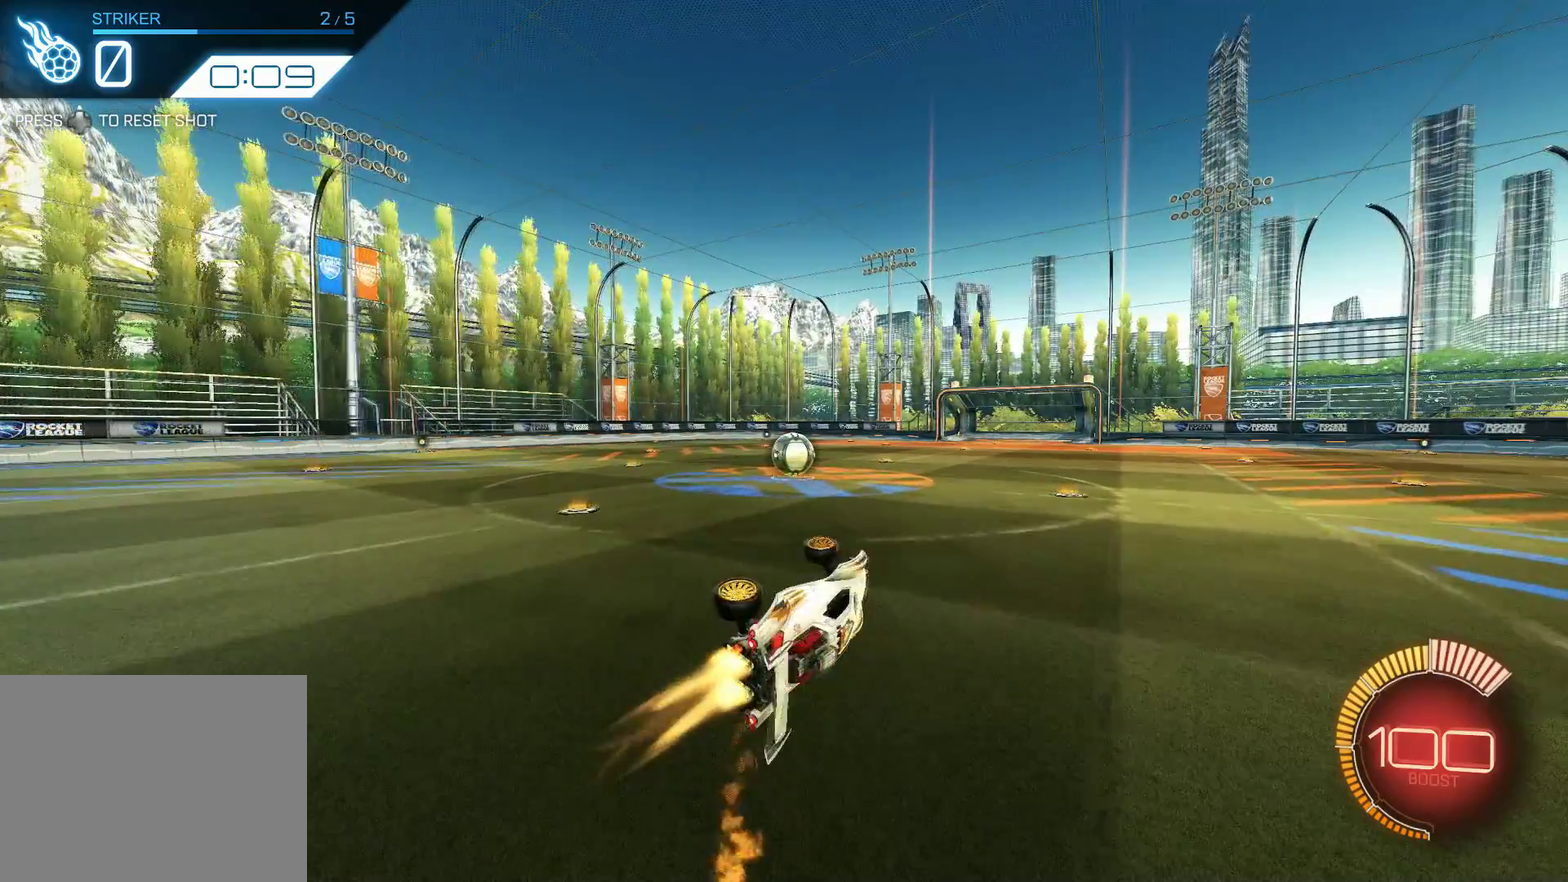
{"dt_ms": 500, "buttons": ["R1", "R2"], "left_stick": "center", "events": []}
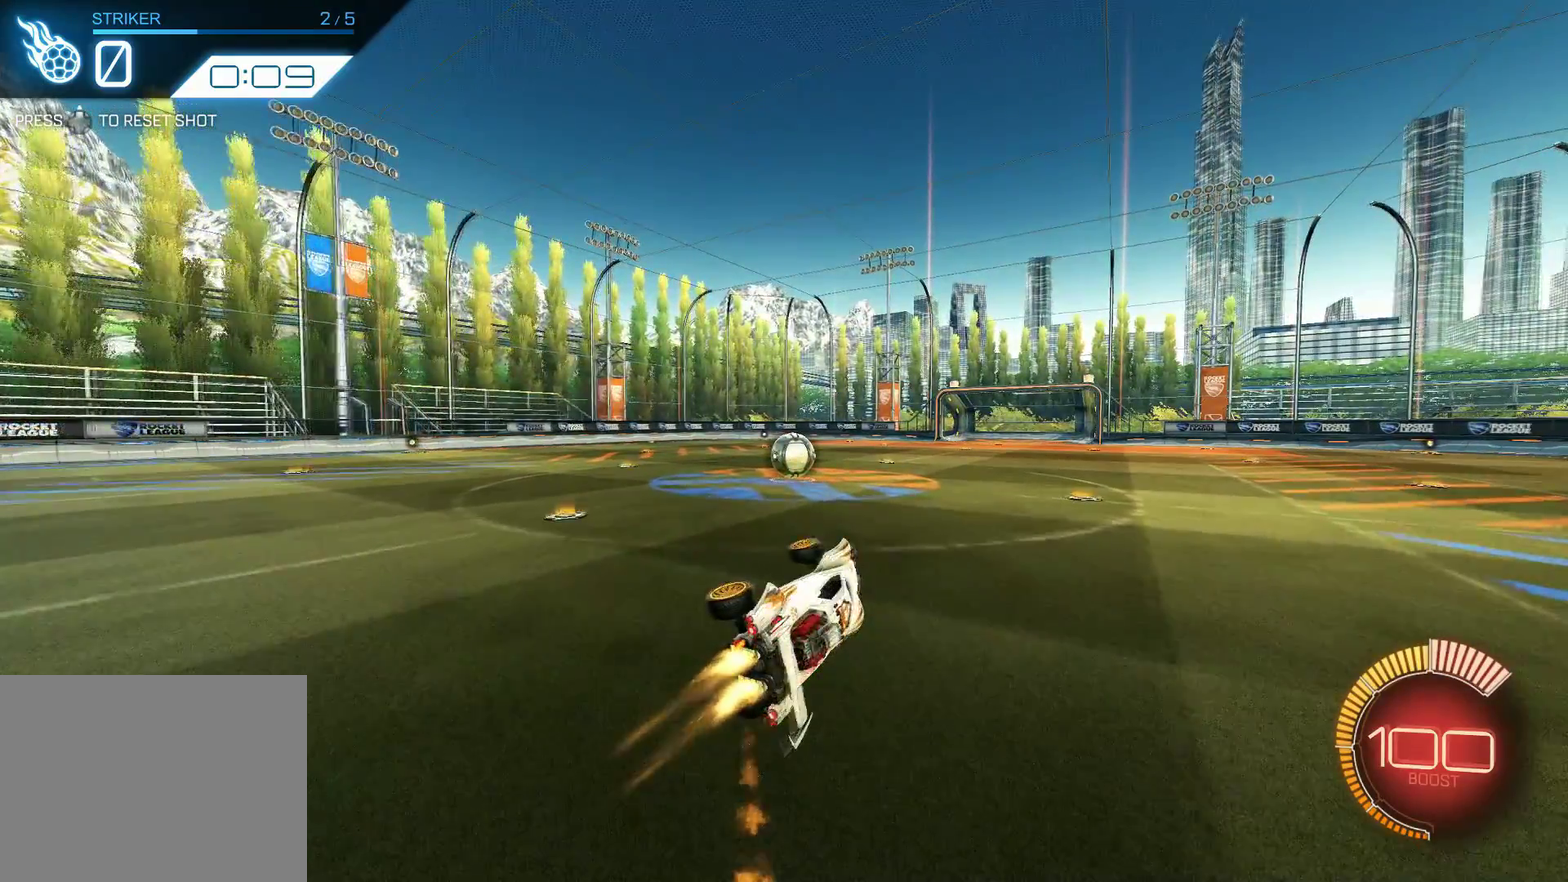
{"dt_ms": 500, "buttons": ["R1", "R2"], "left_stick": "center", "events": []}
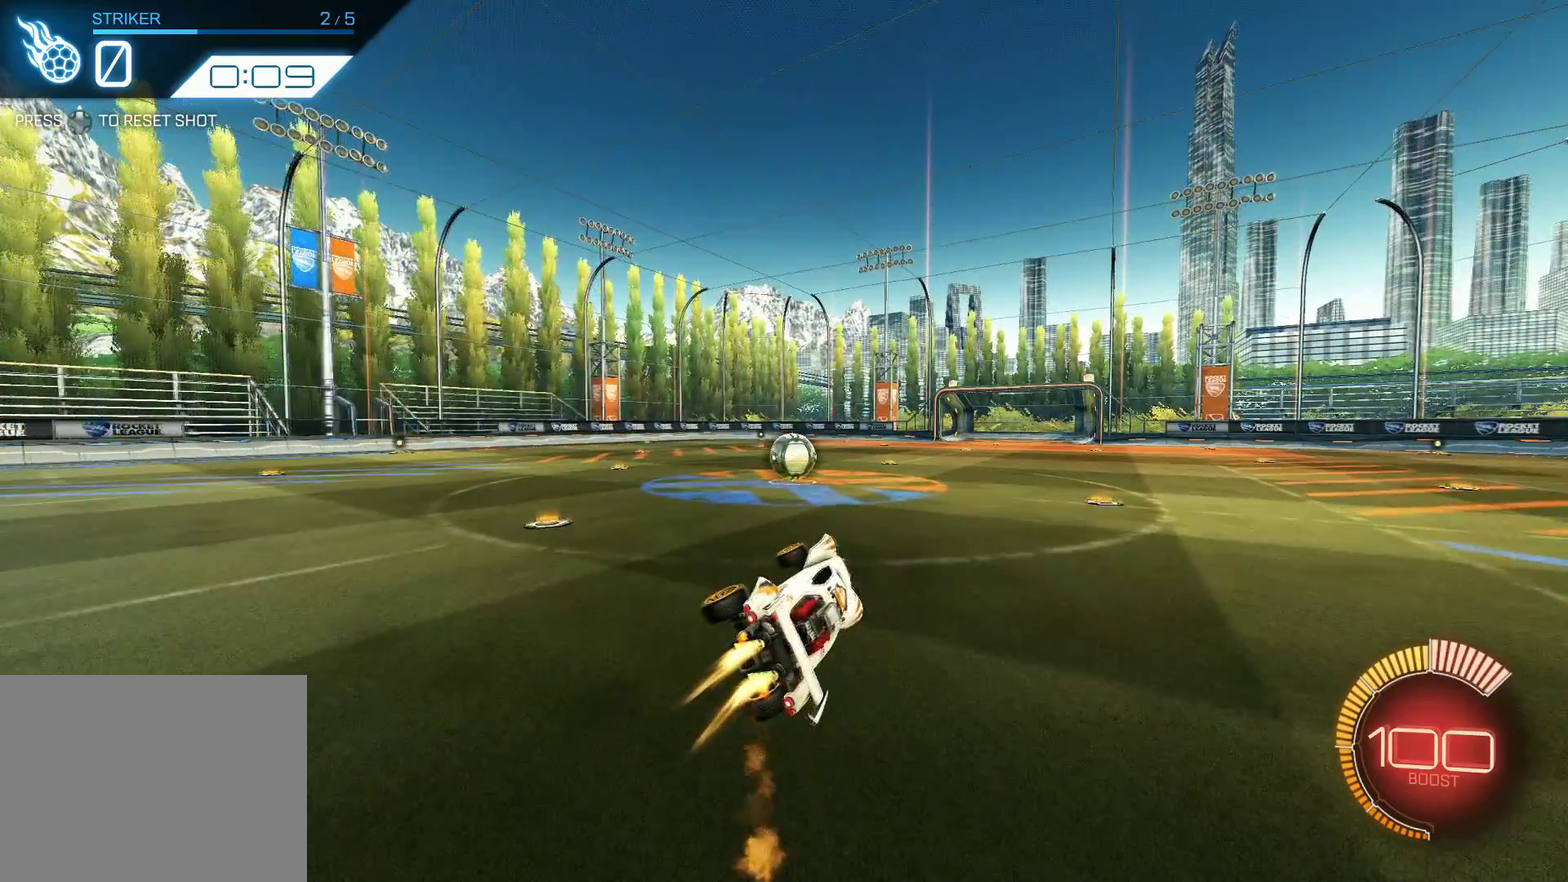
{"dt_ms": 500, "buttons": ["R1", "R2"], "left_stick": "center", "events": []}
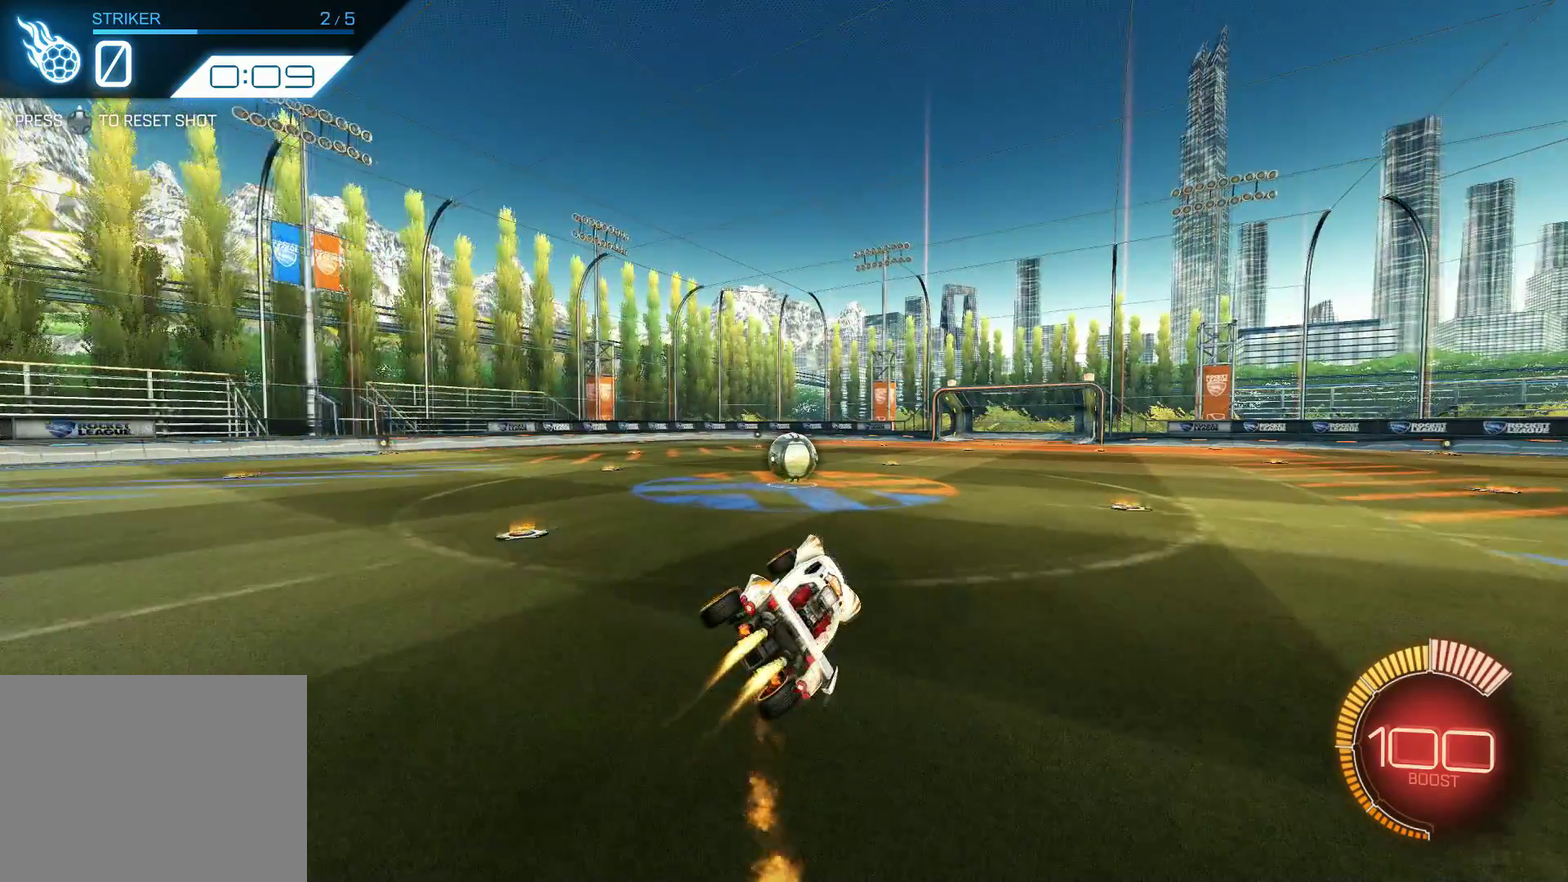
{"dt_ms": 500, "buttons": ["R2"], "left_stick": "center", "events": [[284, "R1", "up"]]}
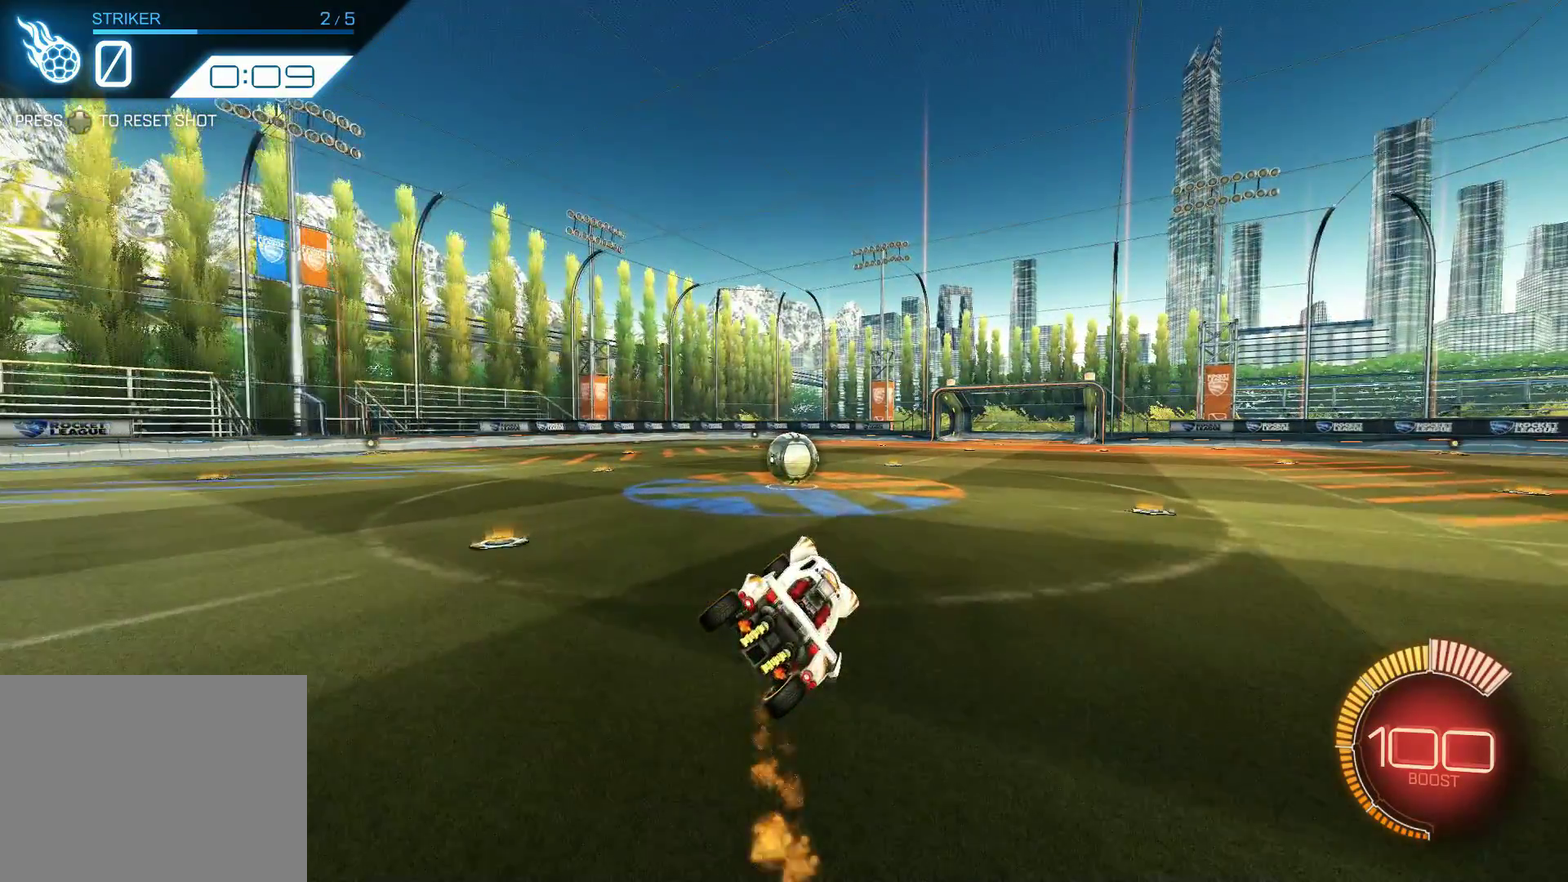
{"dt_ms": 500, "buttons": ["R2"], "left_stick": "center", "events": []}
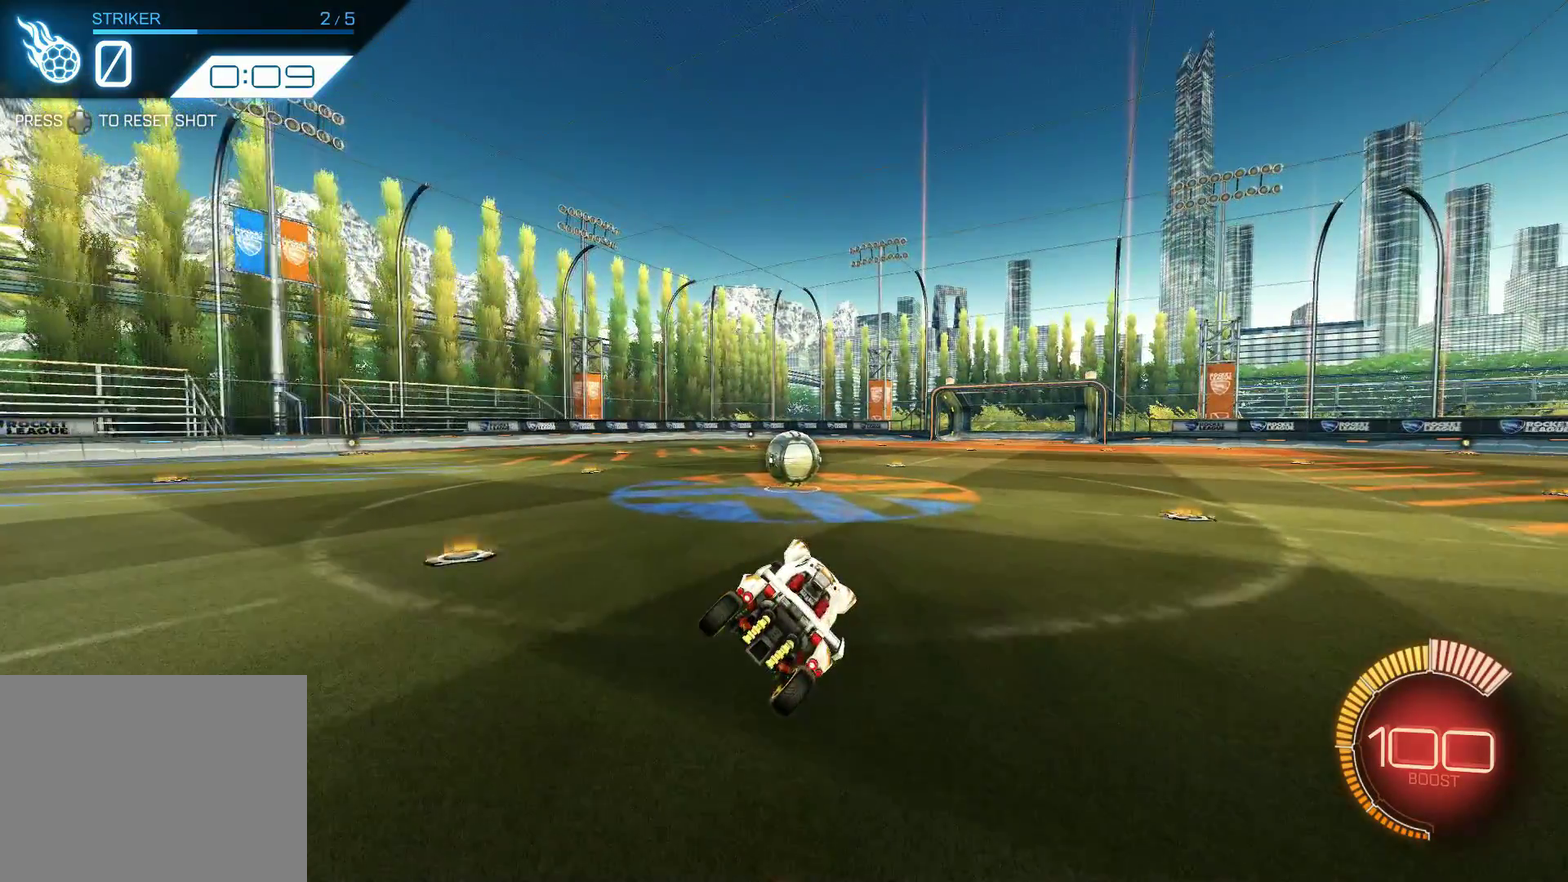
{"dt_ms": 500, "buttons": ["R2"], "left_stick": "center", "events": []}
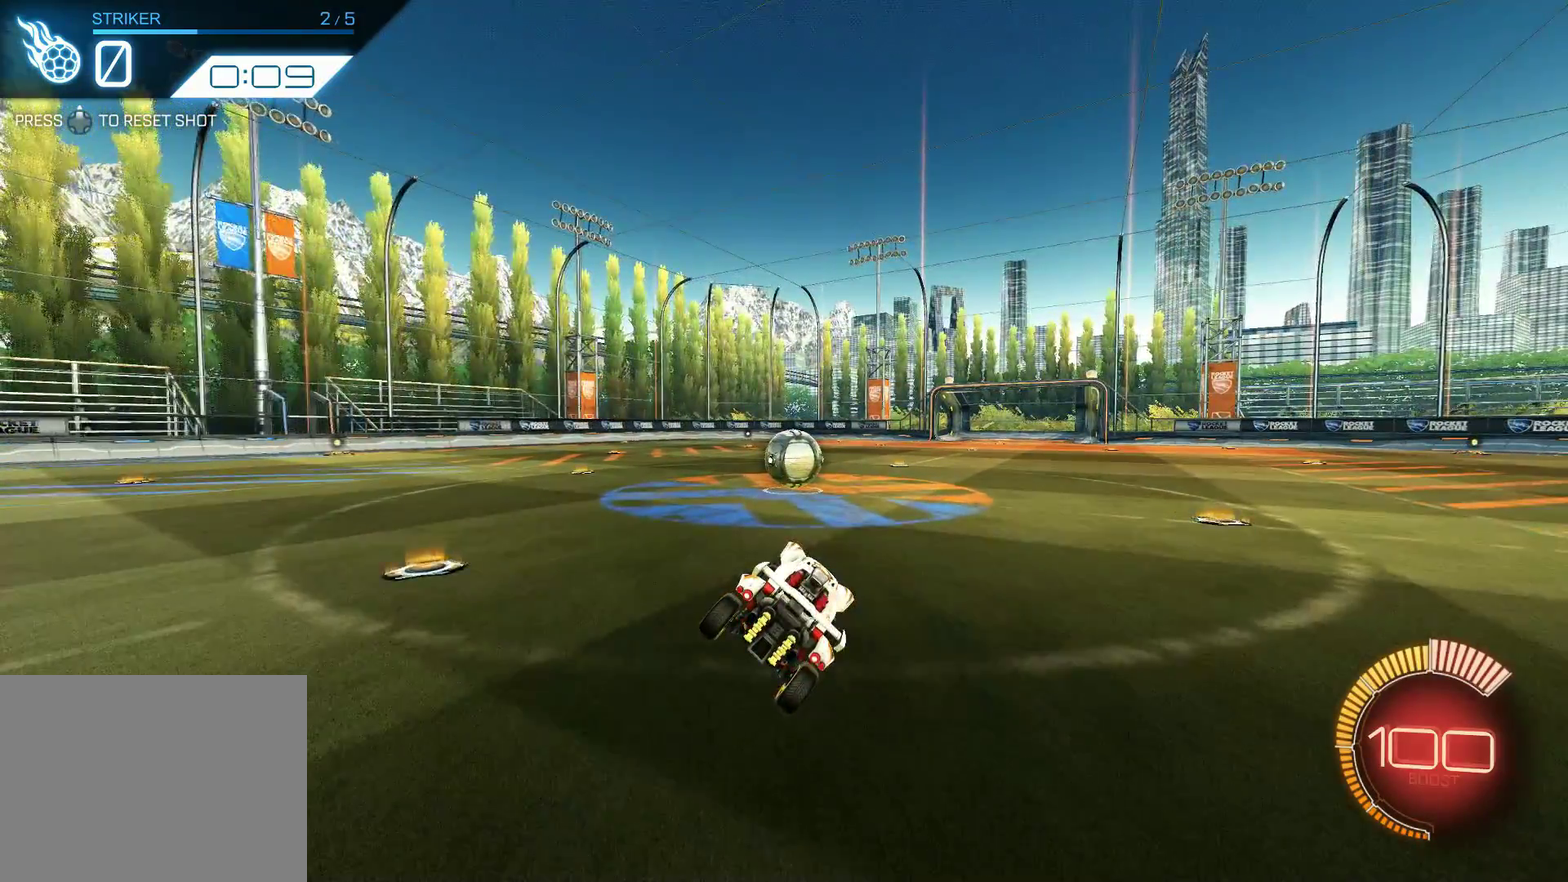
{"dt_ms": 500, "buttons": ["R2"], "left_stick": "center", "events": []}
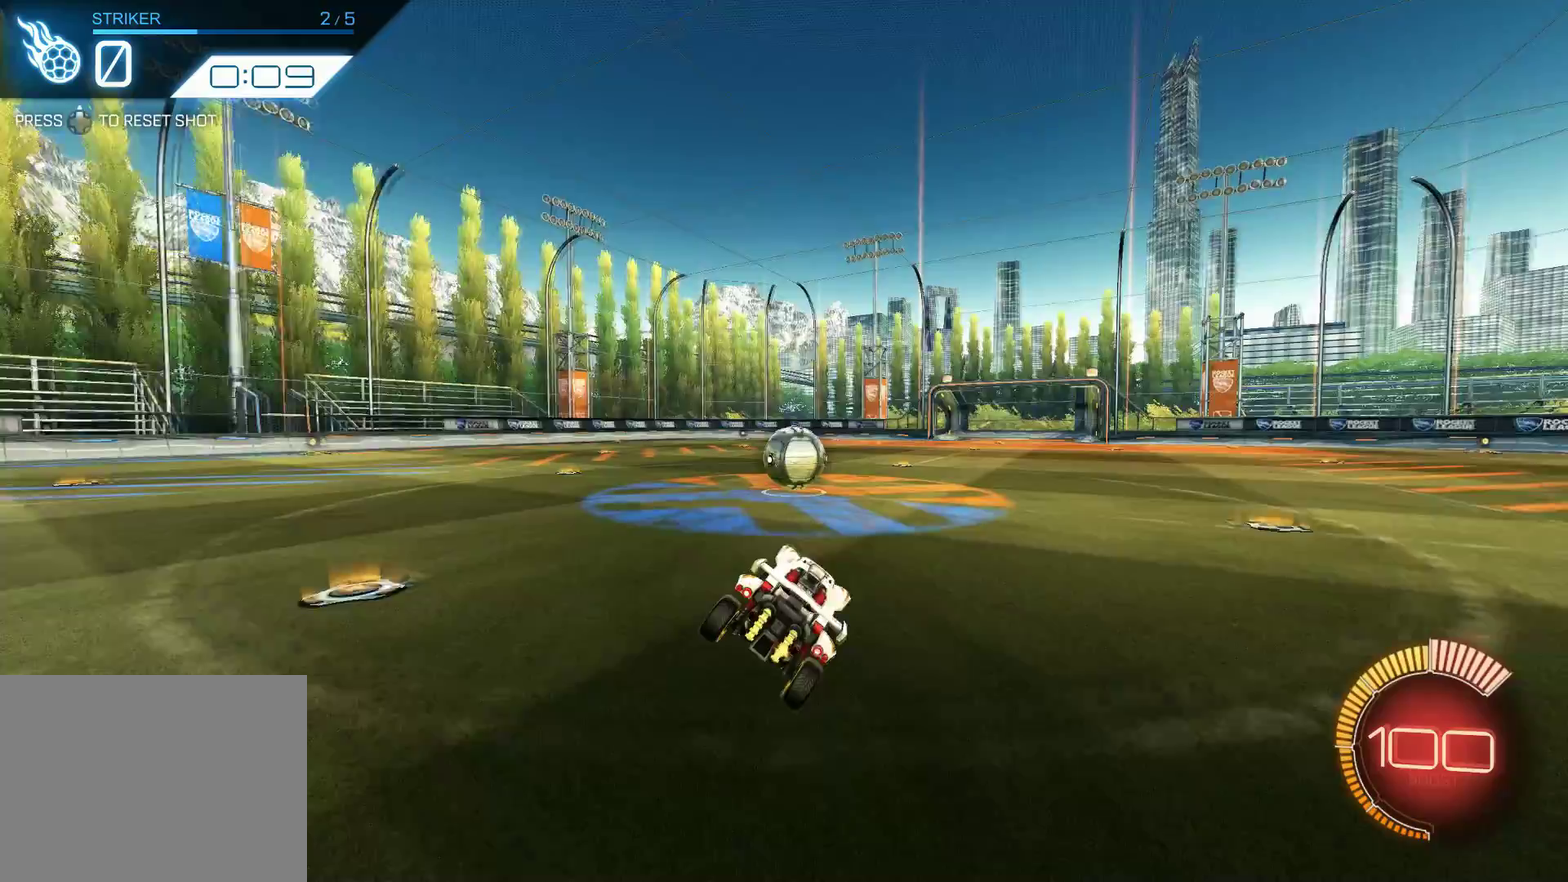
{"dt_ms": 500, "buttons": ["R2"], "left_stick": "center", "events": []}
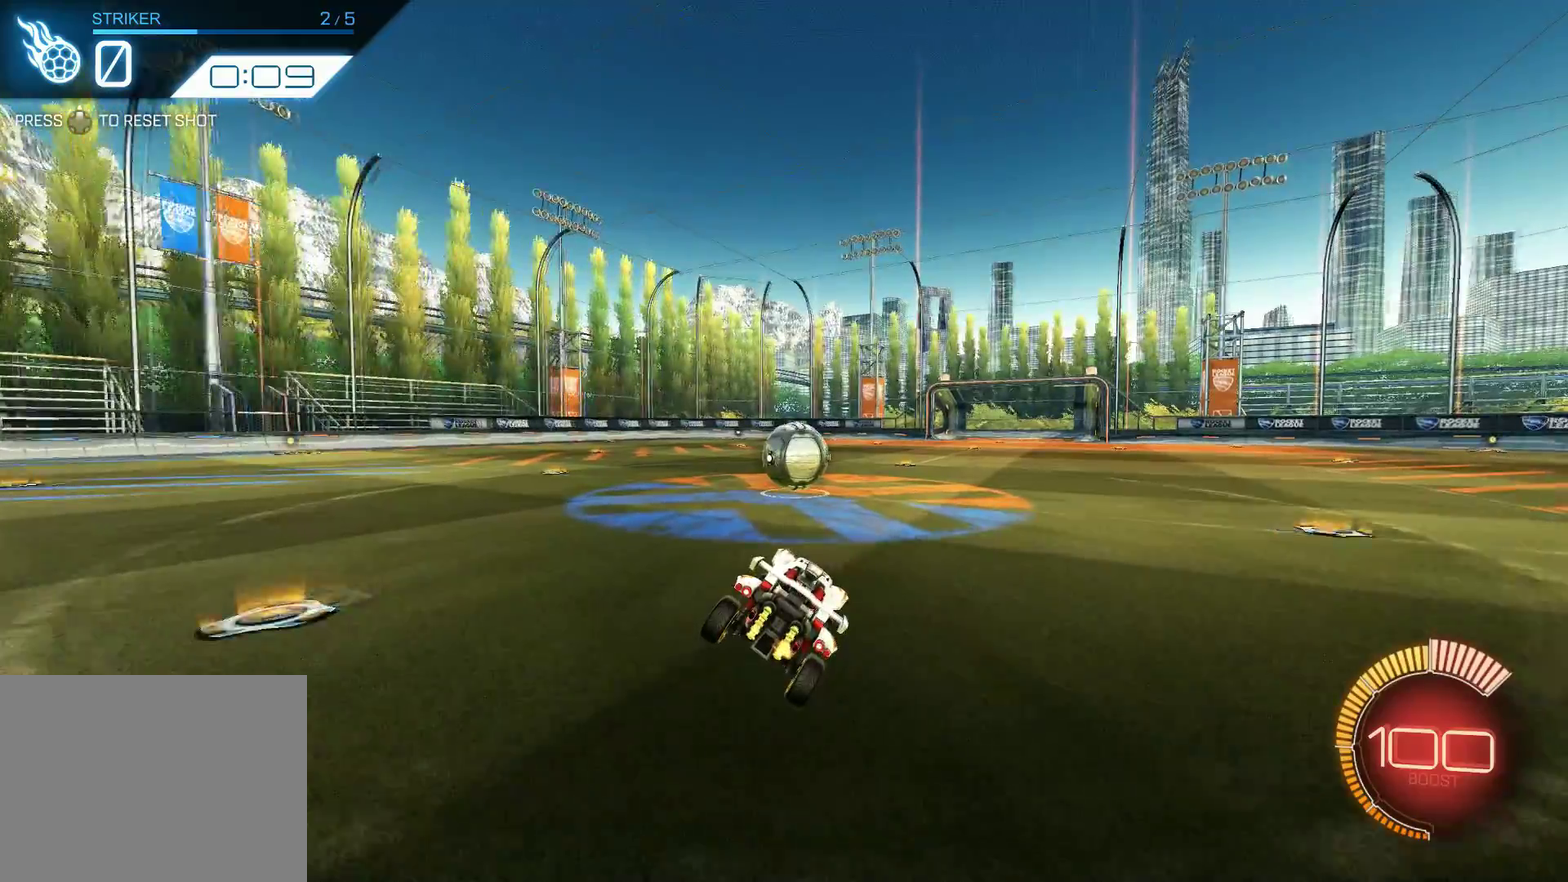
{"dt_ms": 400, "buttons": ["R2"], "left_stick": "center", "events": []}
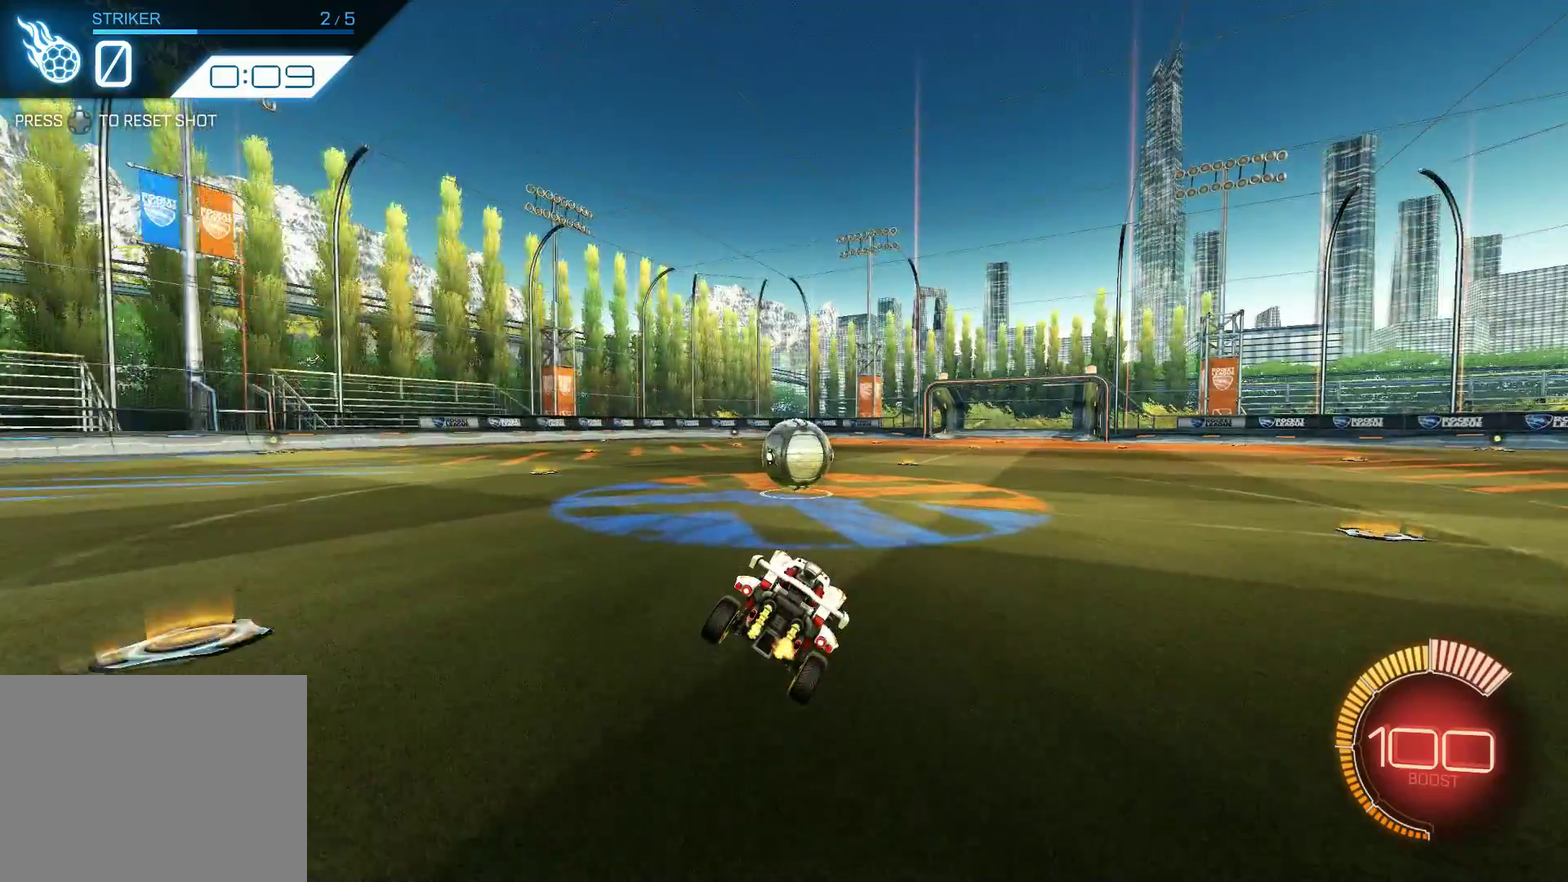
{"dt_ms": 700, "buttons": ["R2"], "left_stick": "center", "events": []}
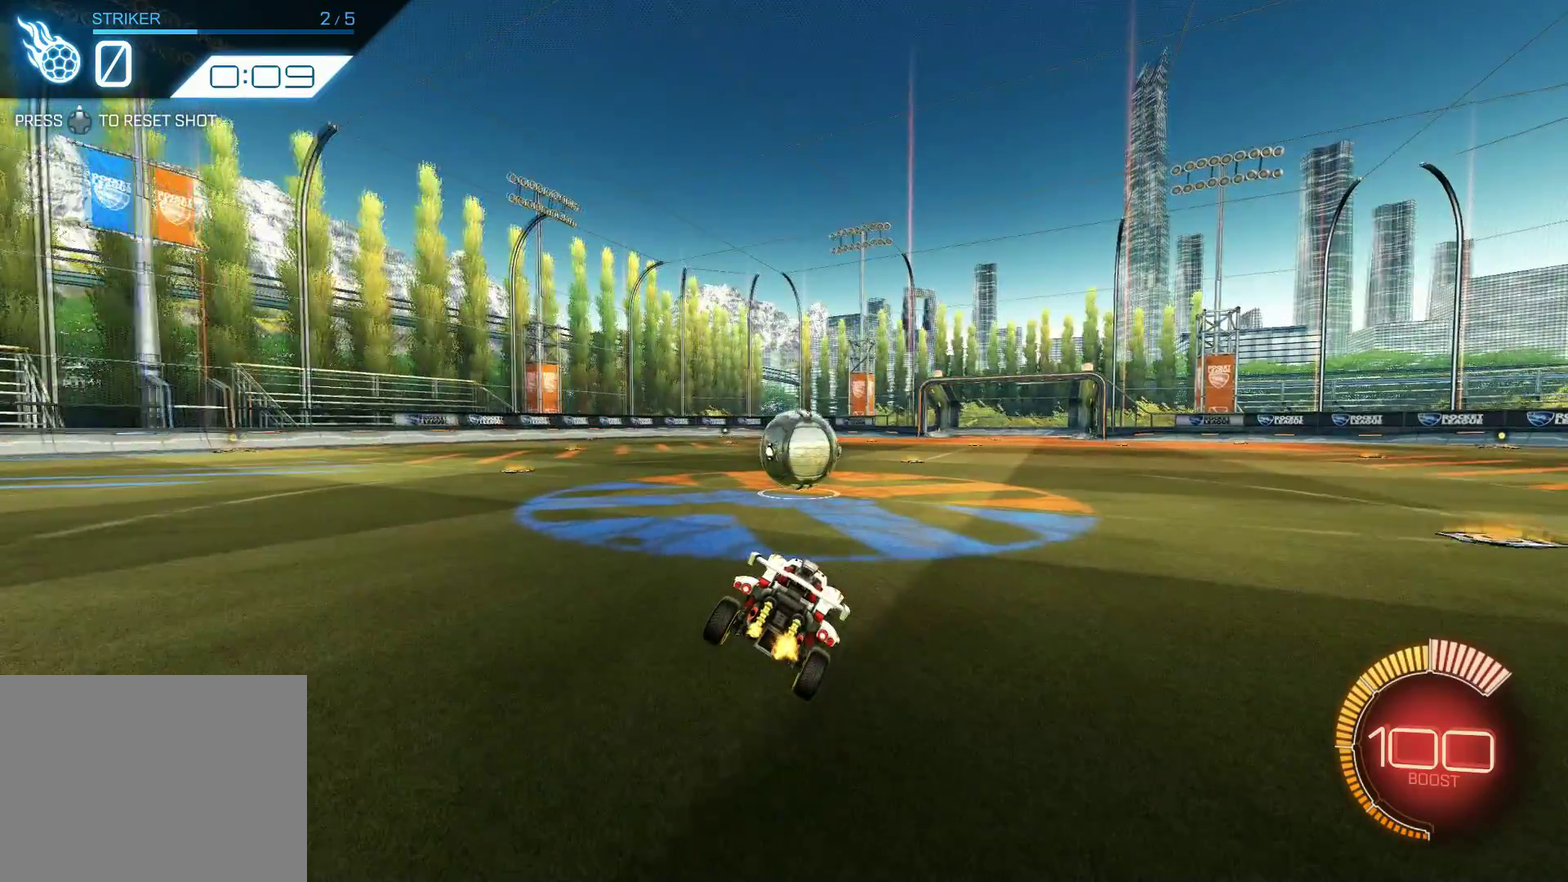
{"dt_ms": 400, "buttons": ["R2"], "left_stick": "center", "events": []}
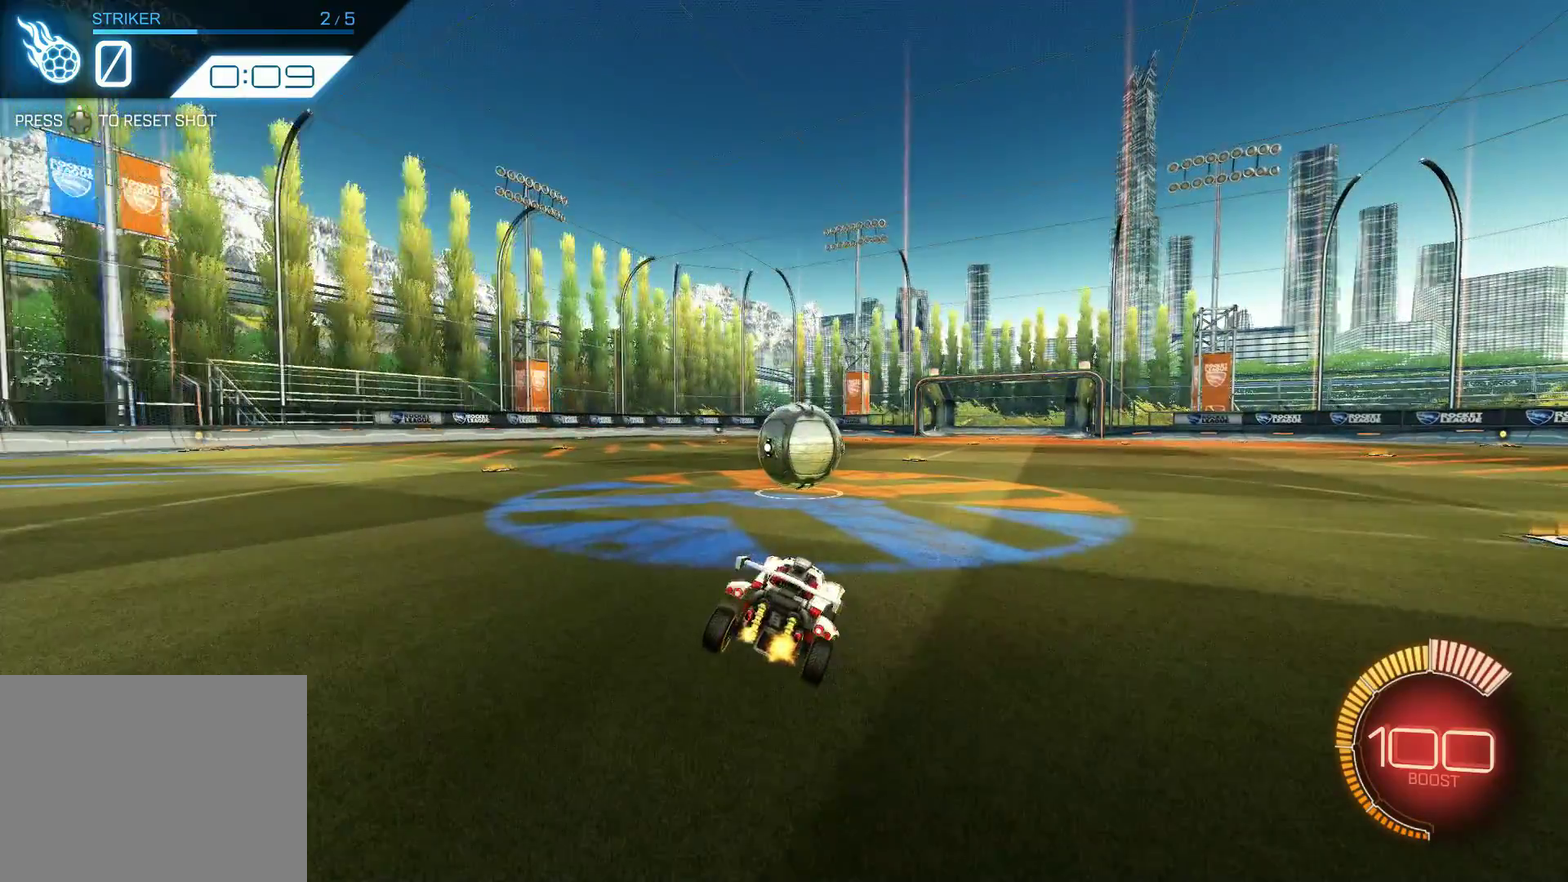
{"dt_ms": 500, "buttons": ["R2"], "left_stick": "center", "events": []}
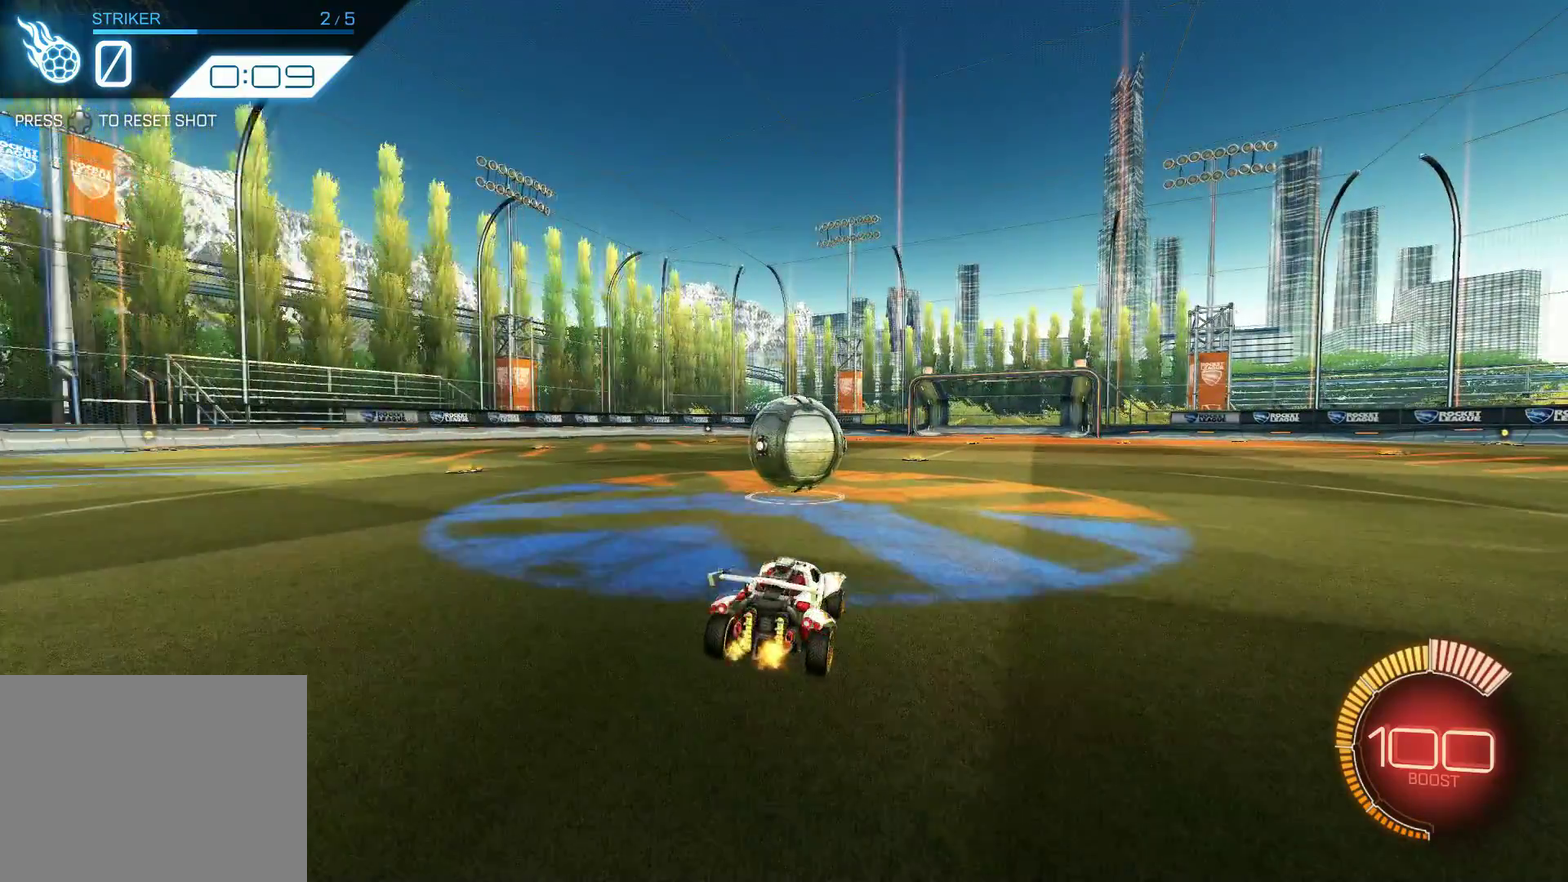
{"dt_ms": 500, "buttons": ["CROSS", "R1", "R2"], "left_stick": "up-left", "events": [[100, "left_stick", "up-left"], [384, "CROSS", "down"], [450, "R1", "down"]]}